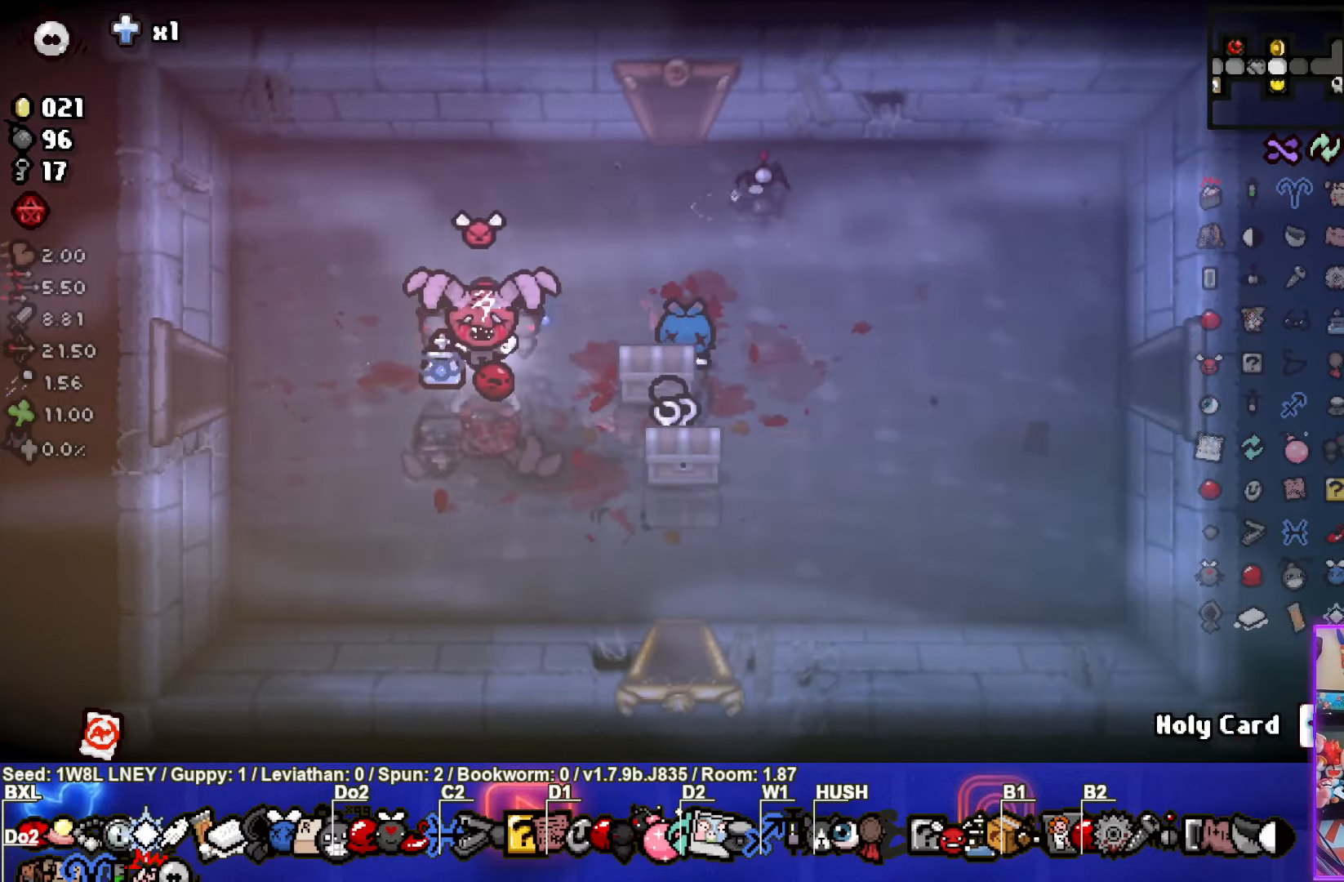
Gameplay with a controller (PlayStation layout); each line is a JSON object with the inputs held at the frame after it. "events" lists button and stick changes between this image and that frame as [ms after this image, input, new state], when the widget could be followed in between. Not read: R3 right_stick.
{"buttons": [], "left_stick": "center", "events": [[150, "left_stick", "right"], [250, "left_stick", "center"]]}
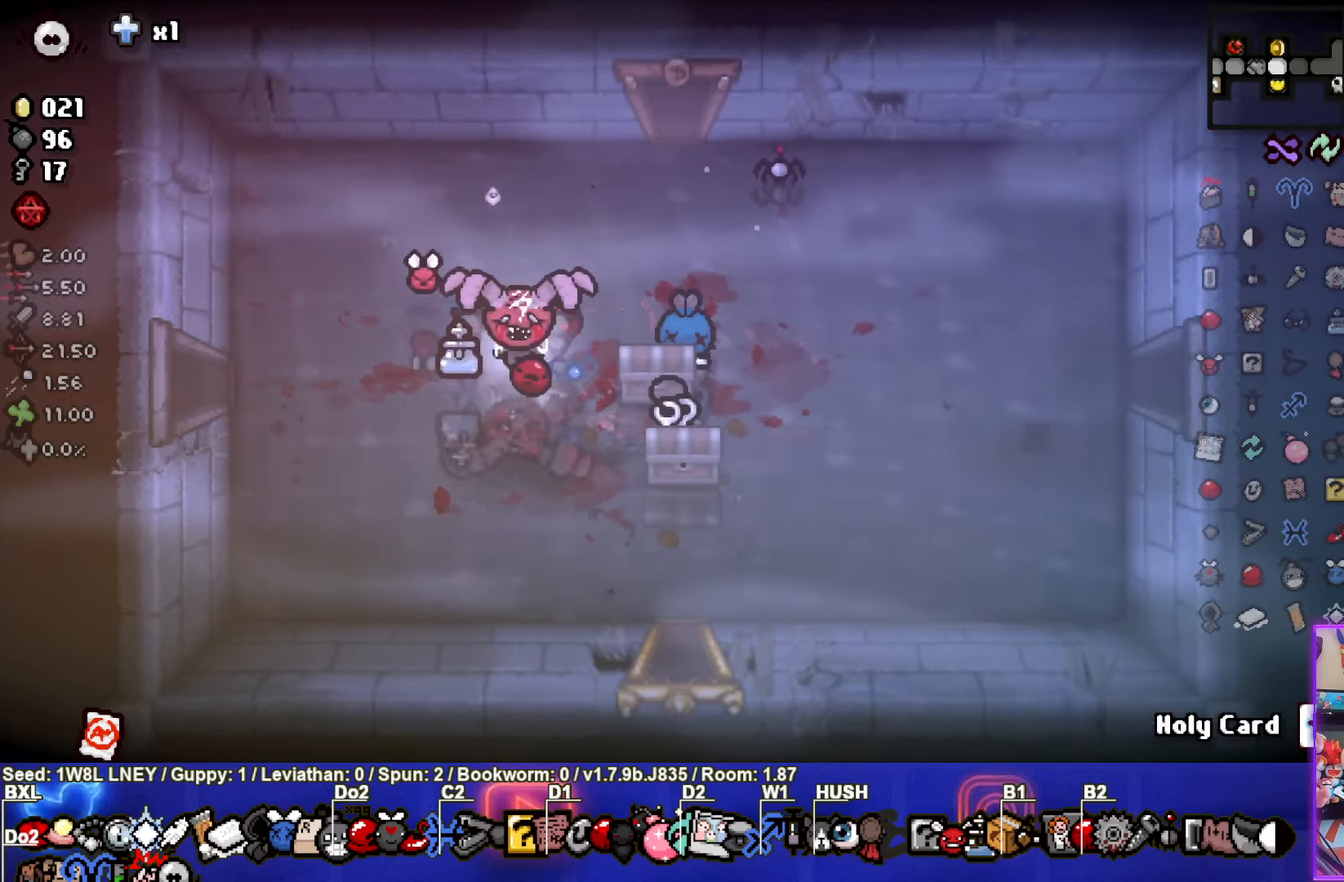
{"buttons": [], "left_stick": "left", "events": [[67, "left_stick", "right"], [300, "left_stick", "center"], [383, "left_stick", "left"]]}
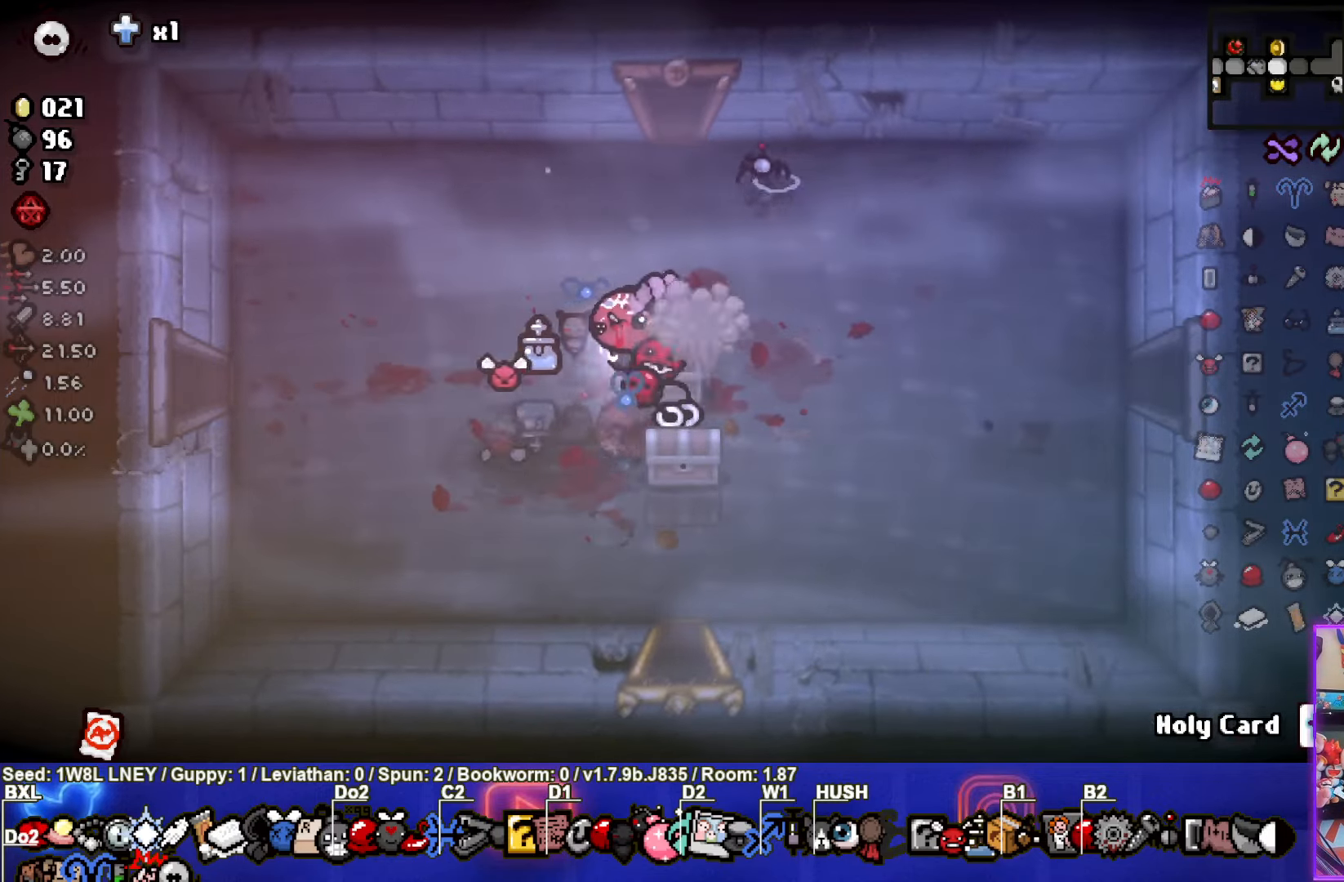
{"buttons": [], "left_stick": "down-right", "events": [[134, "left_stick", "center"], [434, "left_stick", "down-right"]]}
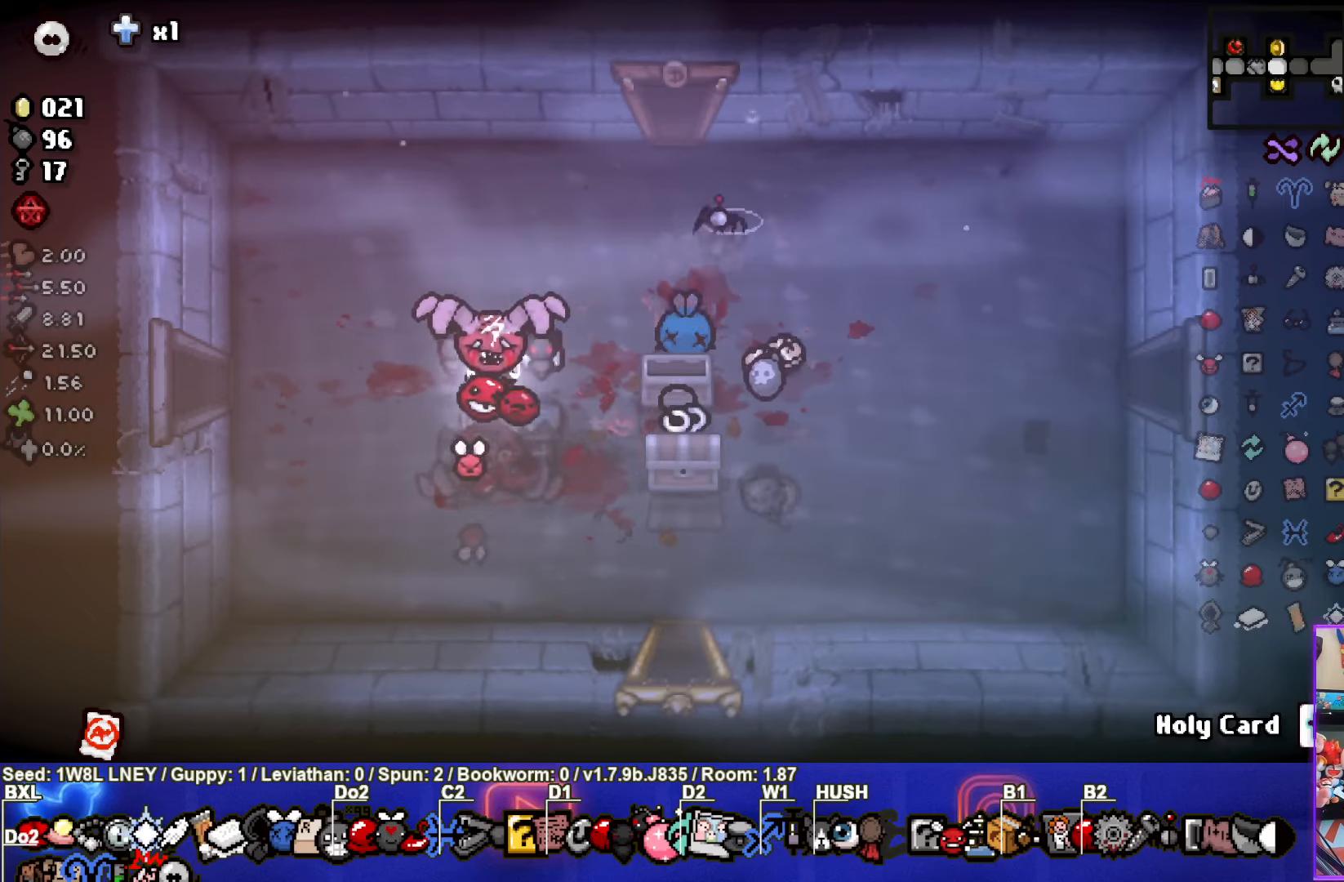
{"buttons": [], "left_stick": "right", "events": [[250, "left_stick", "right"]]}
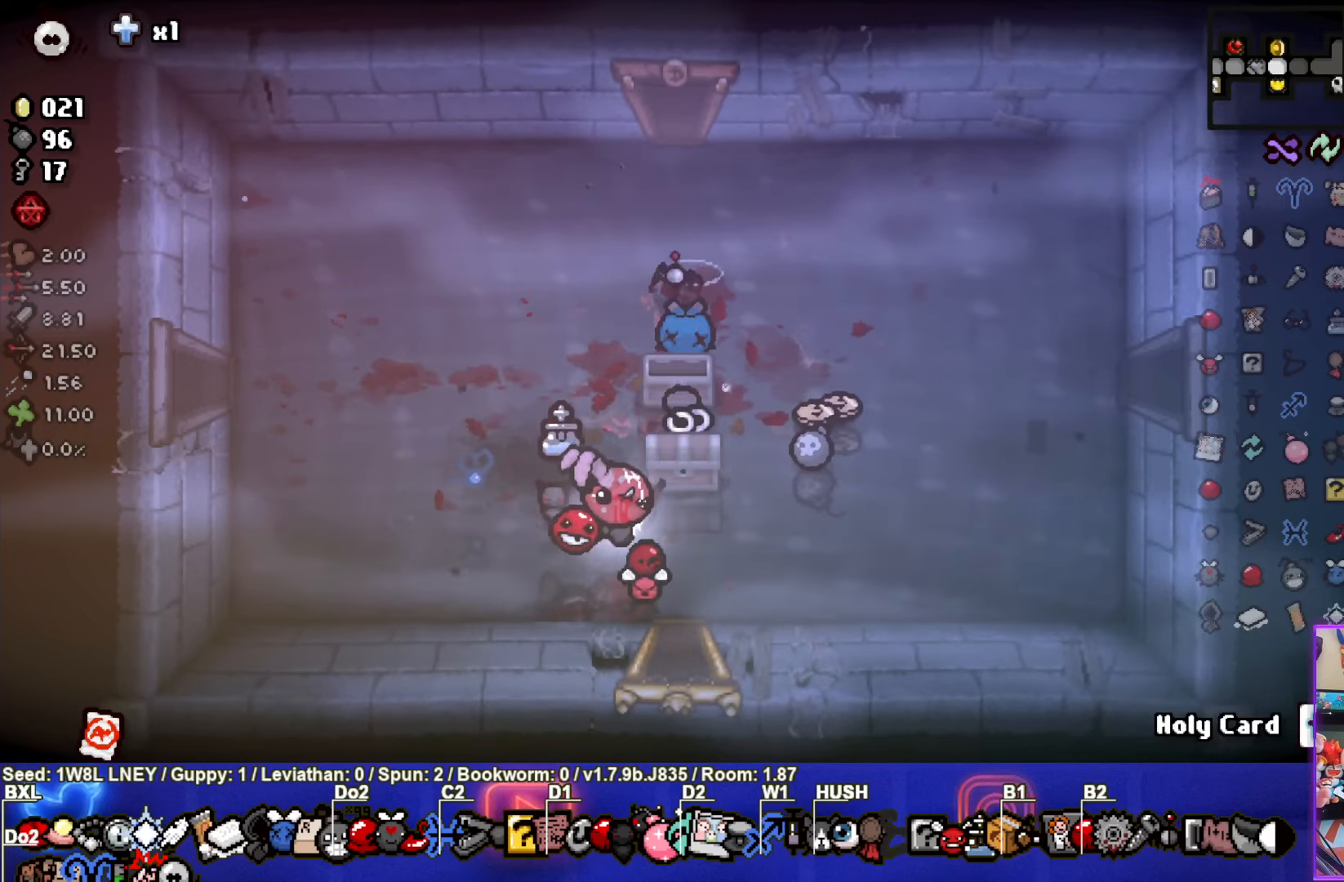
{"buttons": [], "left_stick": "up", "events": [[417, "left_stick", "up"]]}
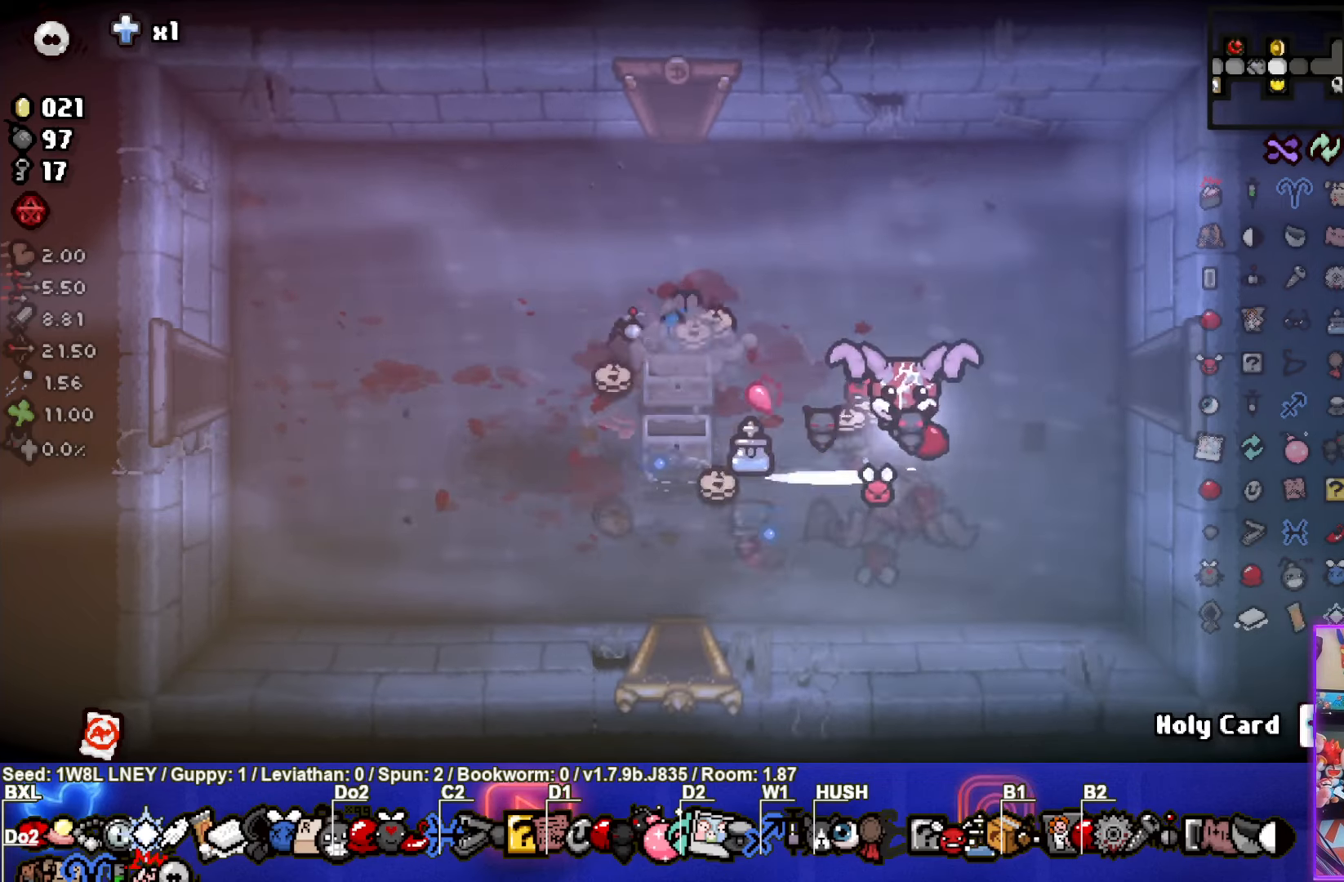
{"buttons": [], "left_stick": "down-left", "events": [[34, "left_stick", "down-left"]]}
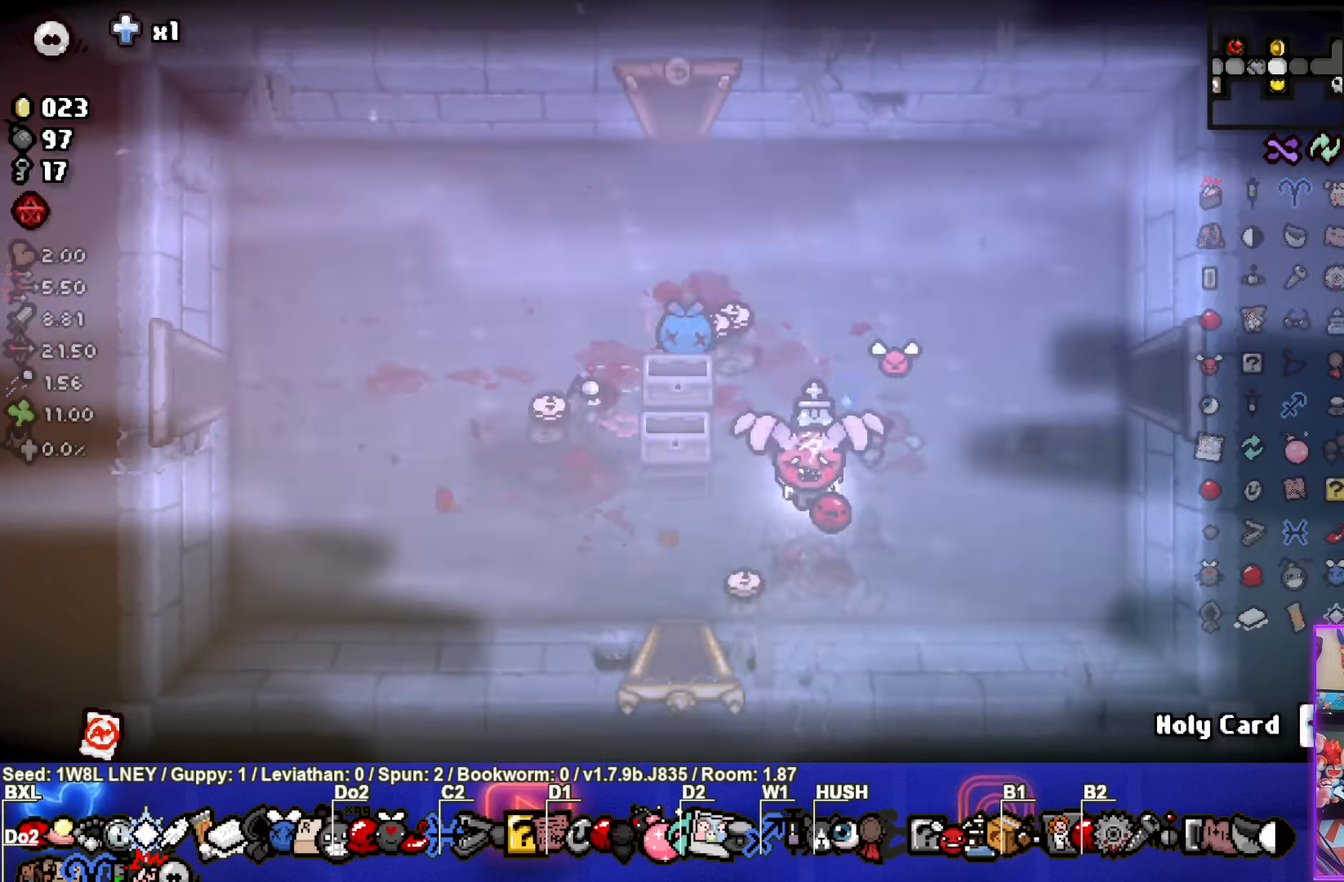
{"buttons": [], "left_stick": "up-left", "events": [[117, "left_stick", "up-left"]]}
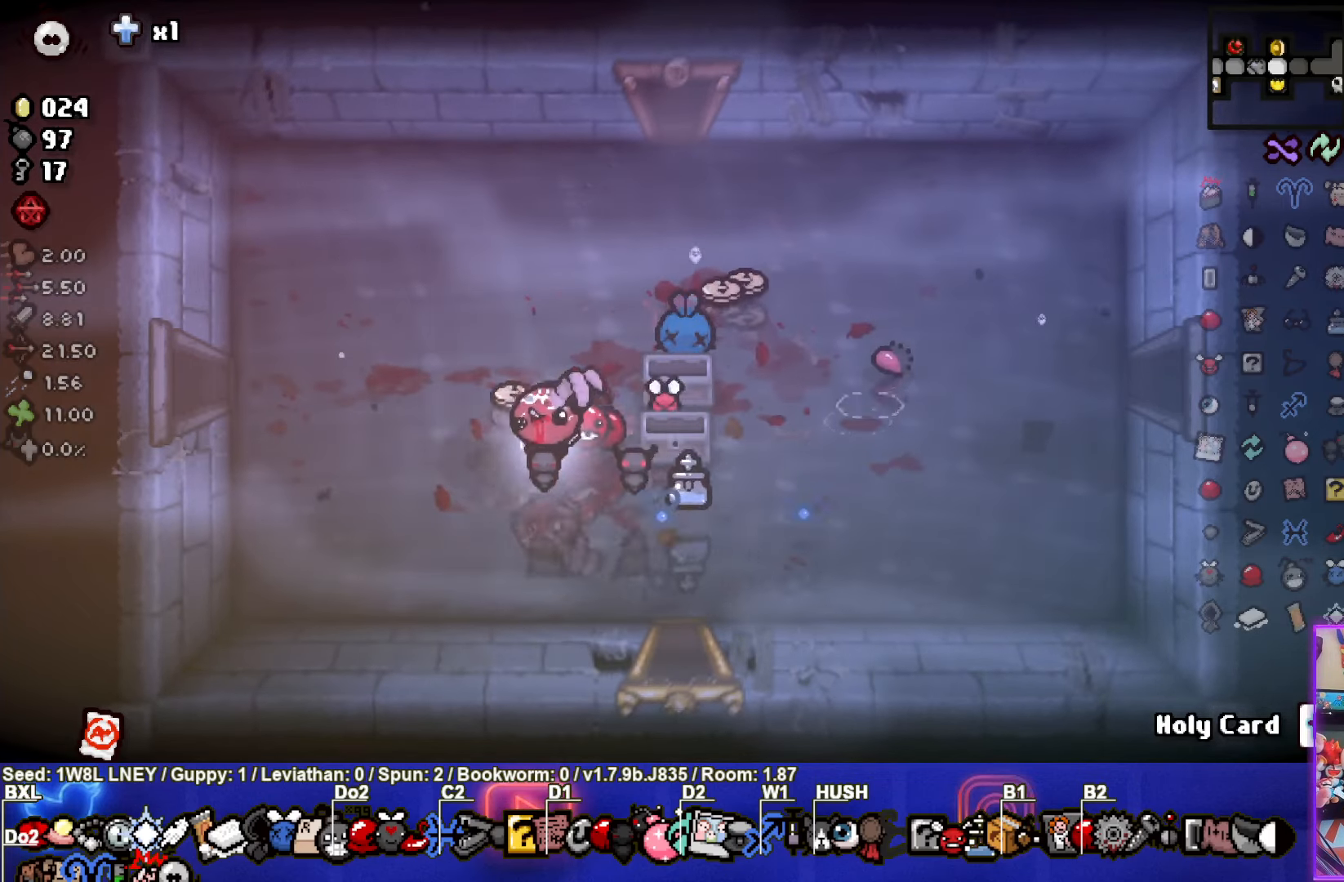
{"buttons": [], "left_stick": "down-right", "events": [[100, "left_stick", "up-right"], [467, "left_stick", "down-right"]]}
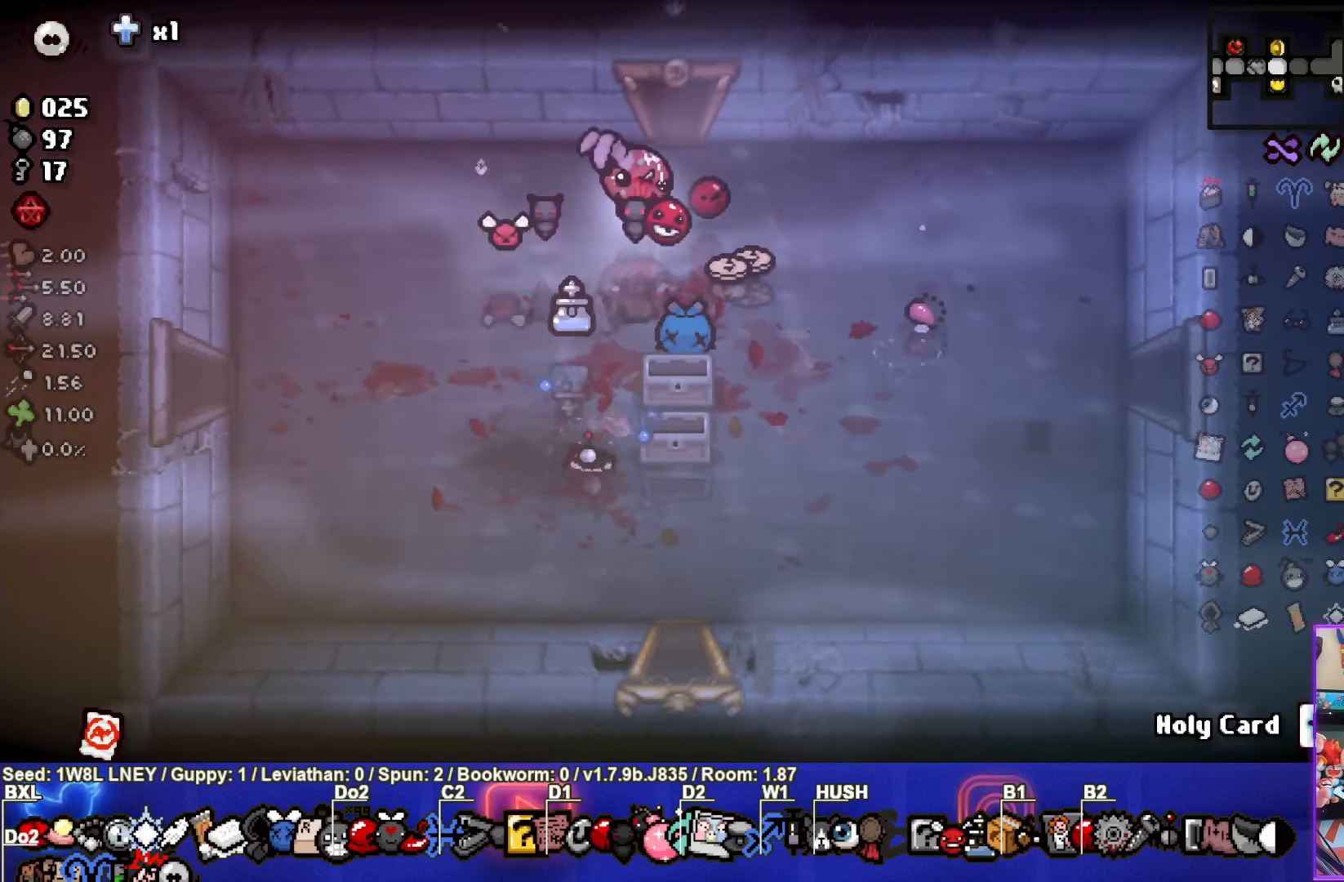
{"buttons": [], "left_stick": "right", "events": [[317, "left_stick", "right"]]}
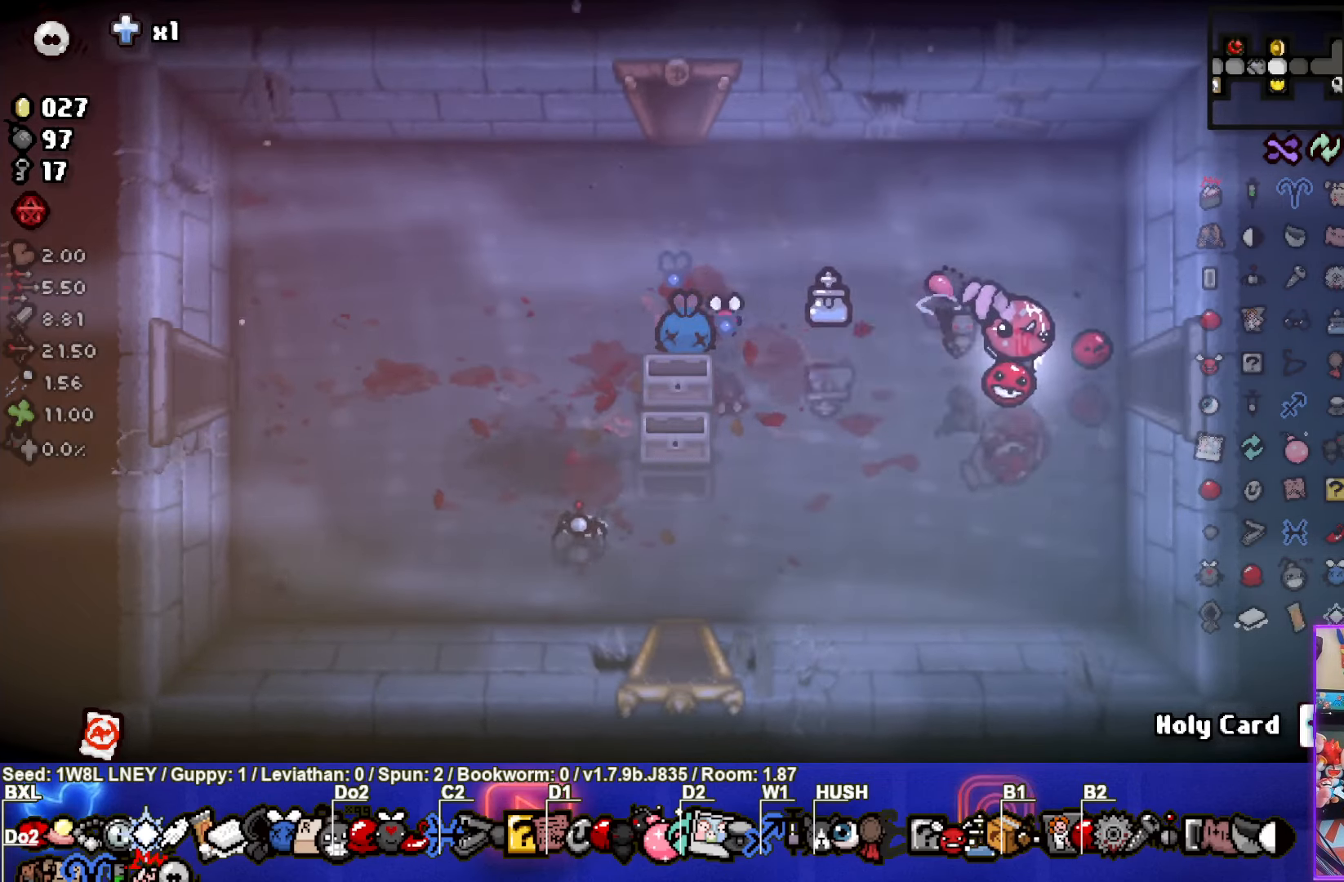
{"buttons": [], "left_stick": "right", "events": []}
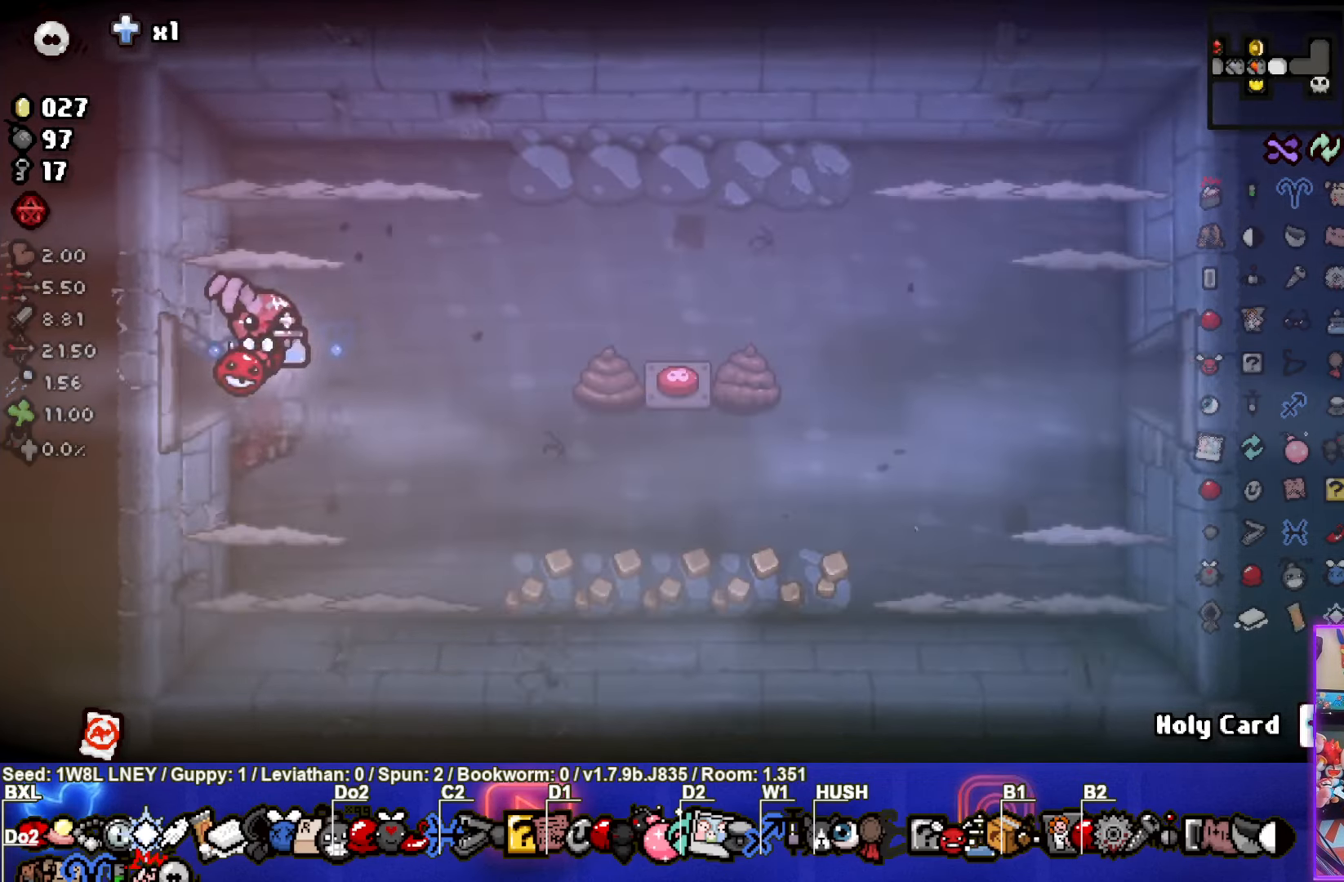
{"buttons": [], "left_stick": "right", "events": []}
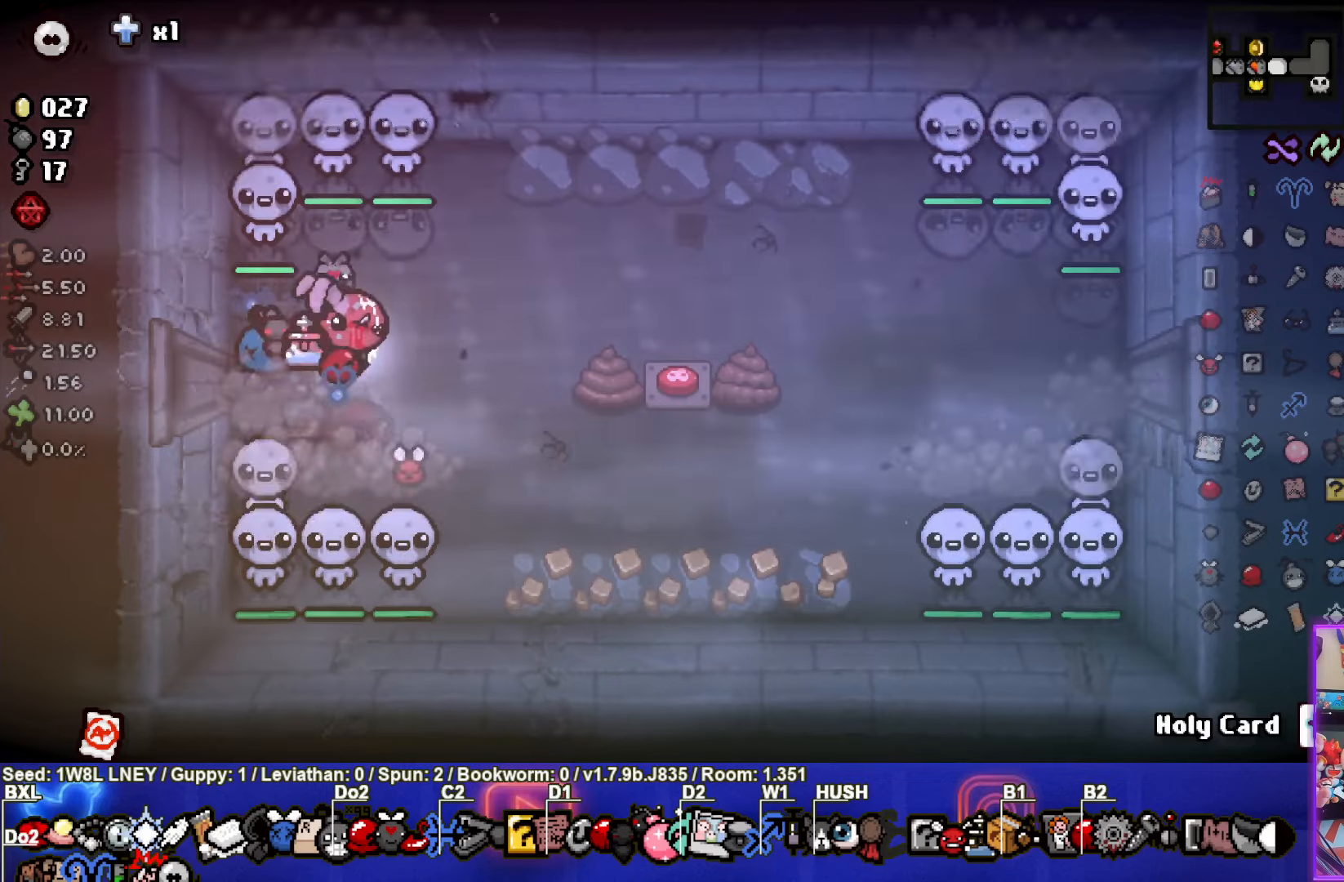
{"buttons": [], "left_stick": "down-left", "events": [[400, "left_stick", "down-left"]]}
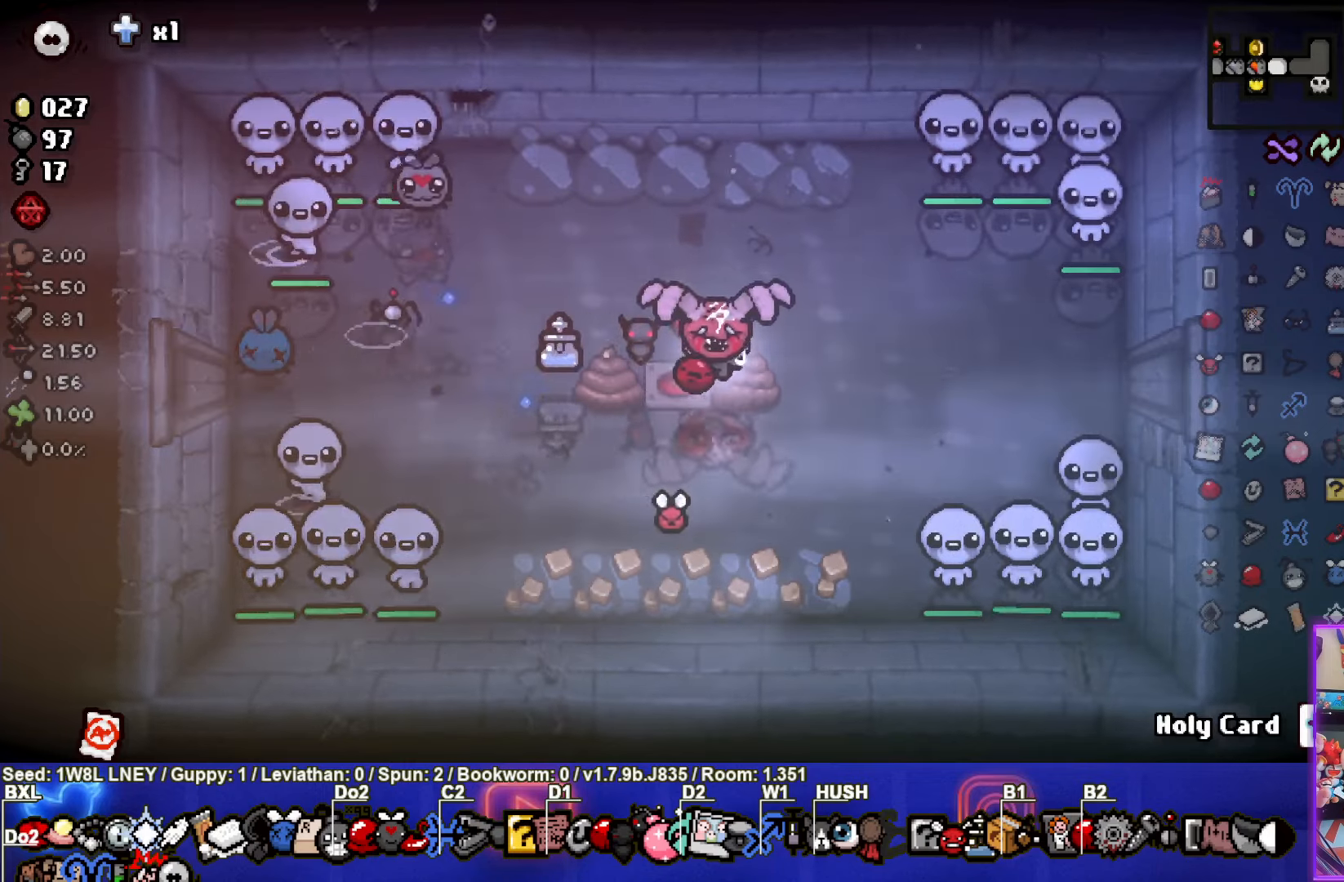
{"buttons": [], "left_stick": "down", "events": [[150, "left_stick", "center"], [333, "left_stick", "down"]]}
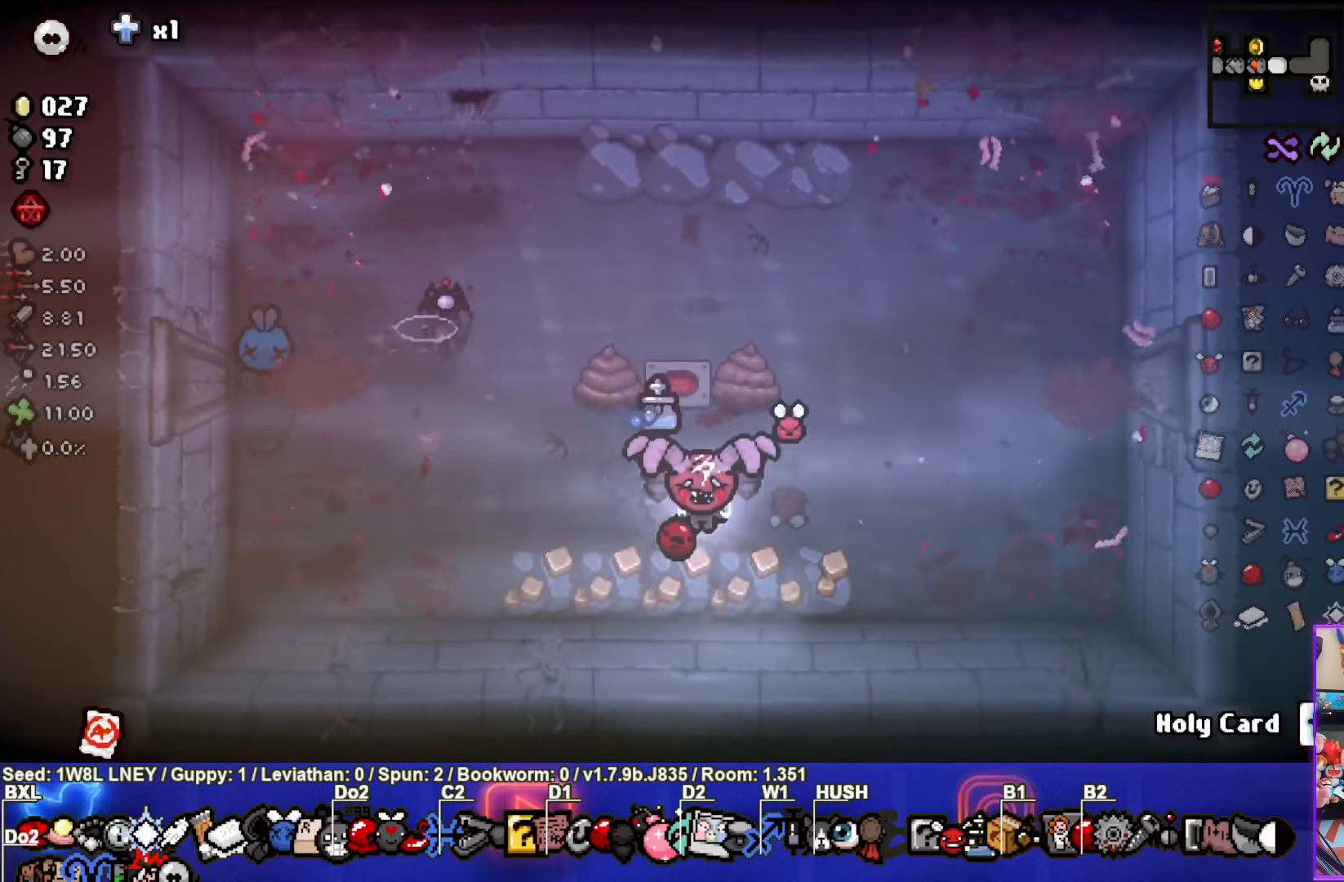
{"buttons": [], "left_stick": "left", "events": [[116, "left_stick", "up-left"], [150, "L1", "down"], [283, "L1", "up"], [400, "left_stick", "left"]]}
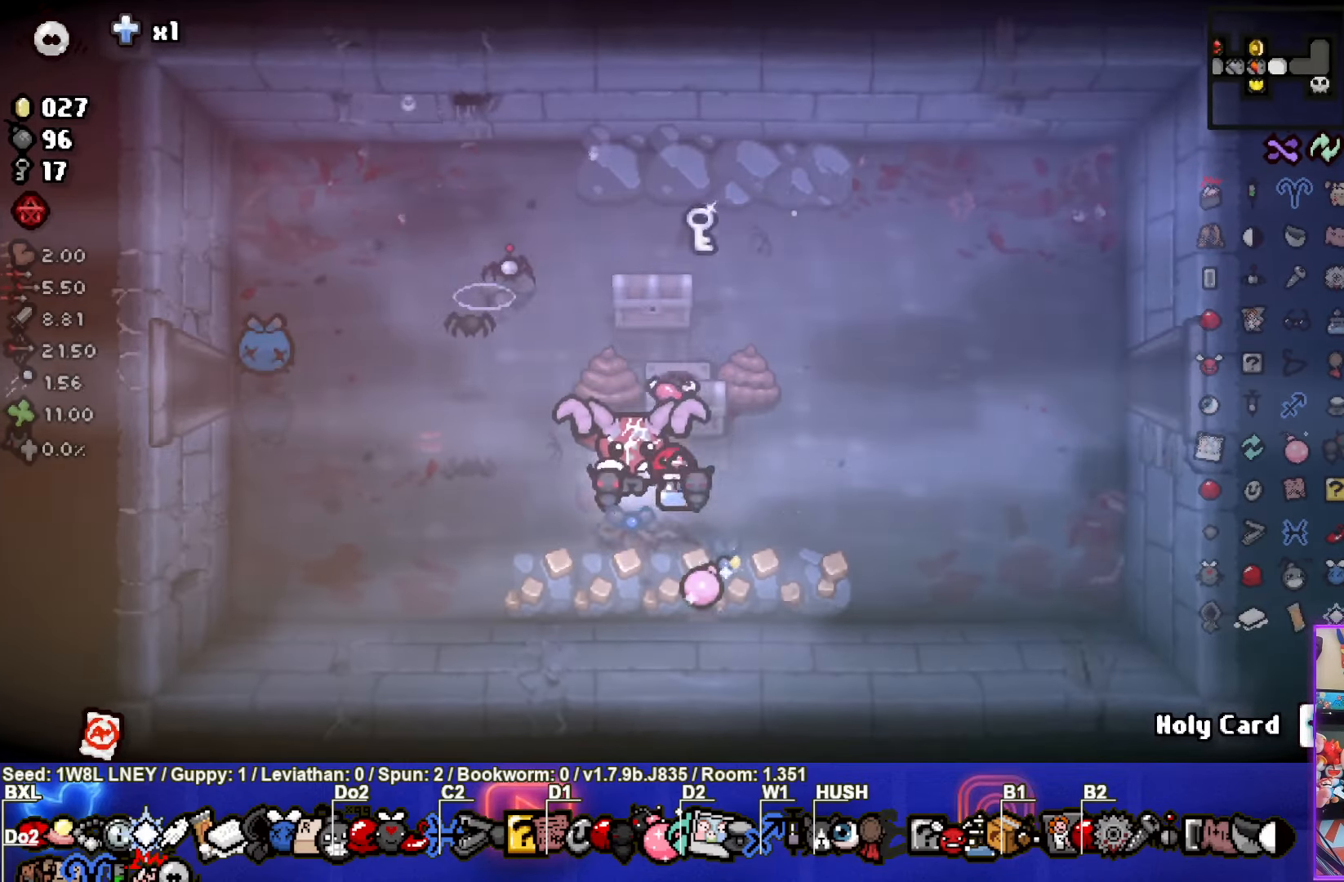
{"buttons": [], "left_stick": "up-right", "events": [[250, "left_stick", "up-right"]]}
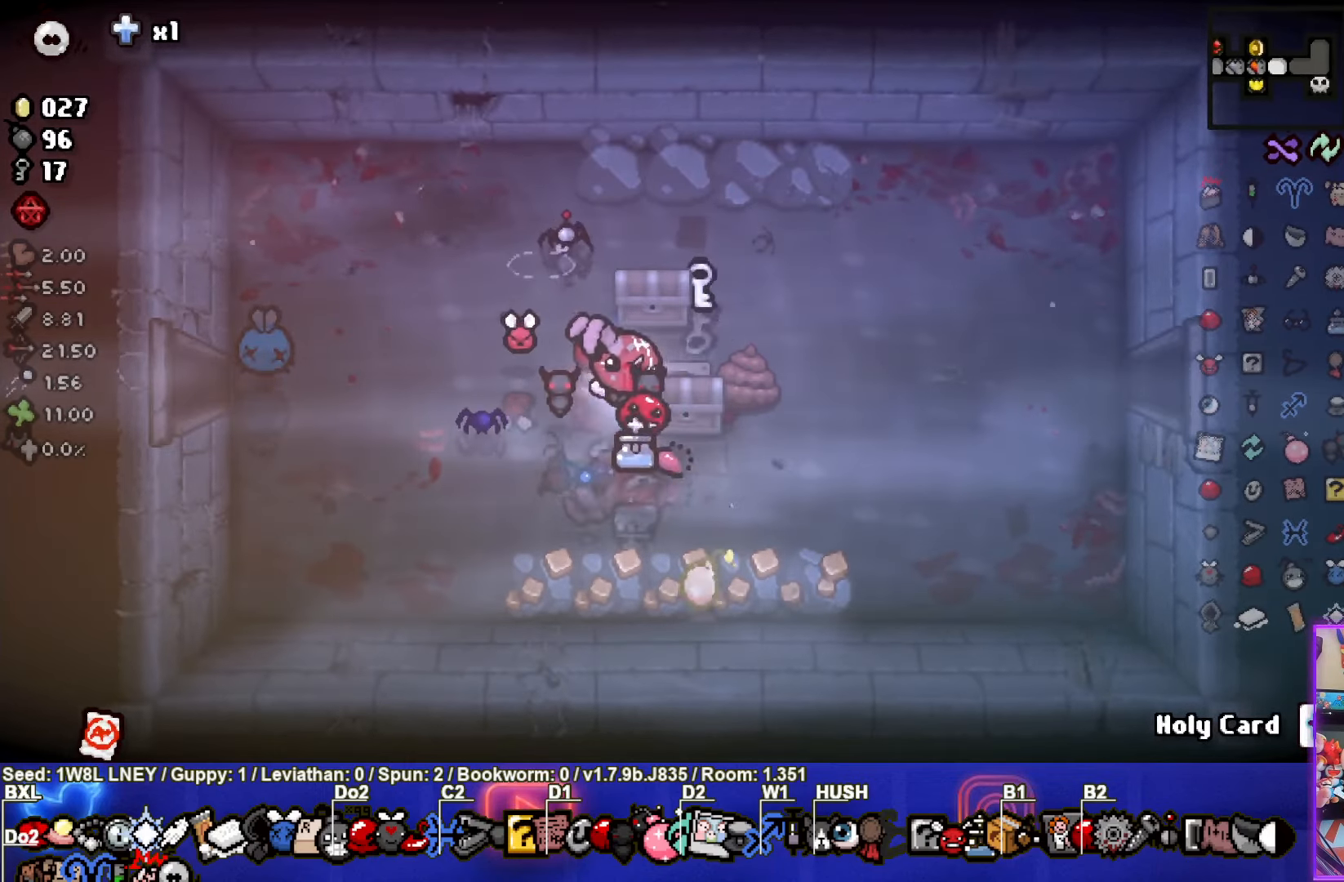
{"buttons": [], "left_stick": "left", "events": [[16, "left_stick", "up-left"], [450, "left_stick", "left"]]}
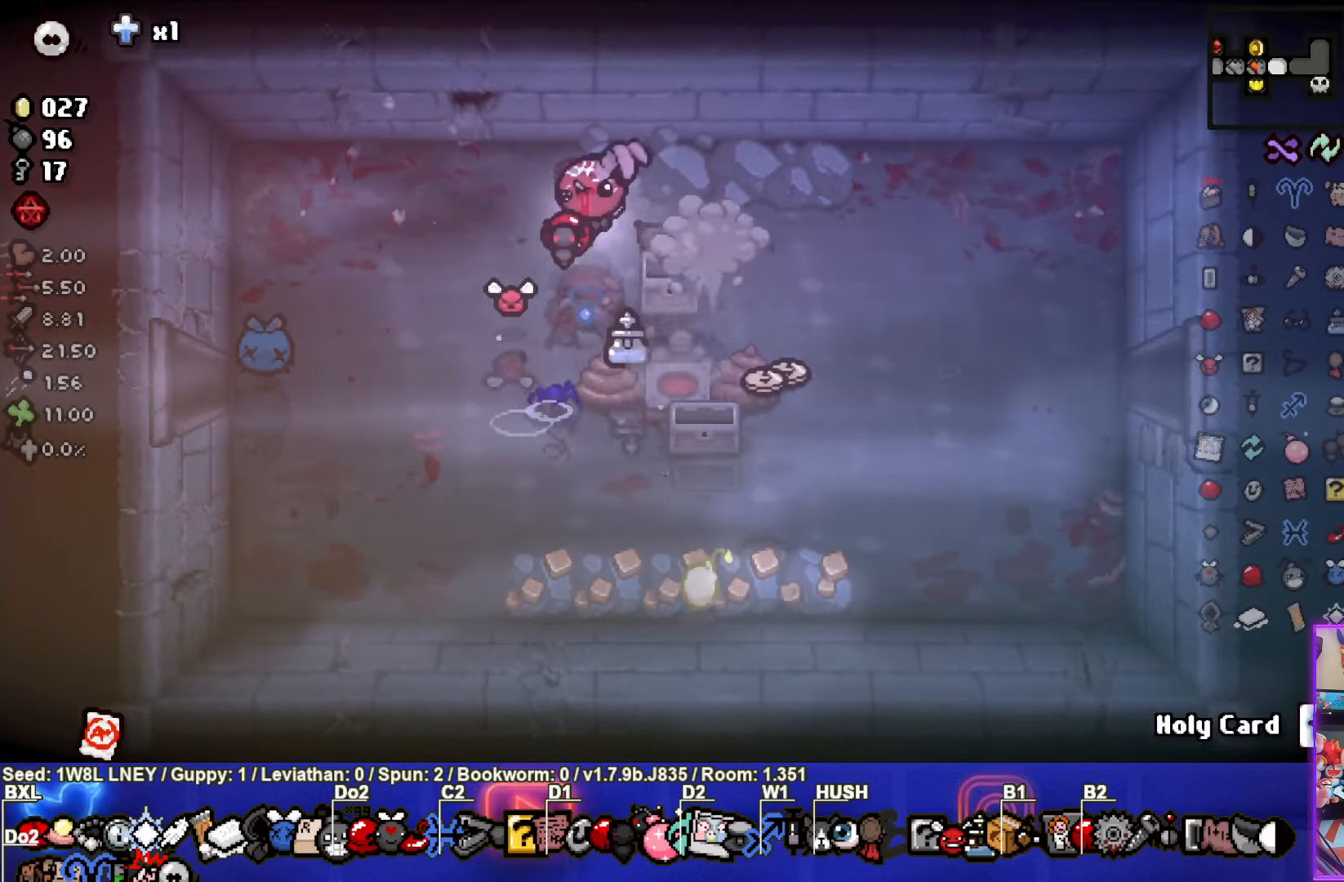
{"buttons": [], "left_stick": "down", "events": [[250, "left_stick", "center"], [500, "left_stick", "down"]]}
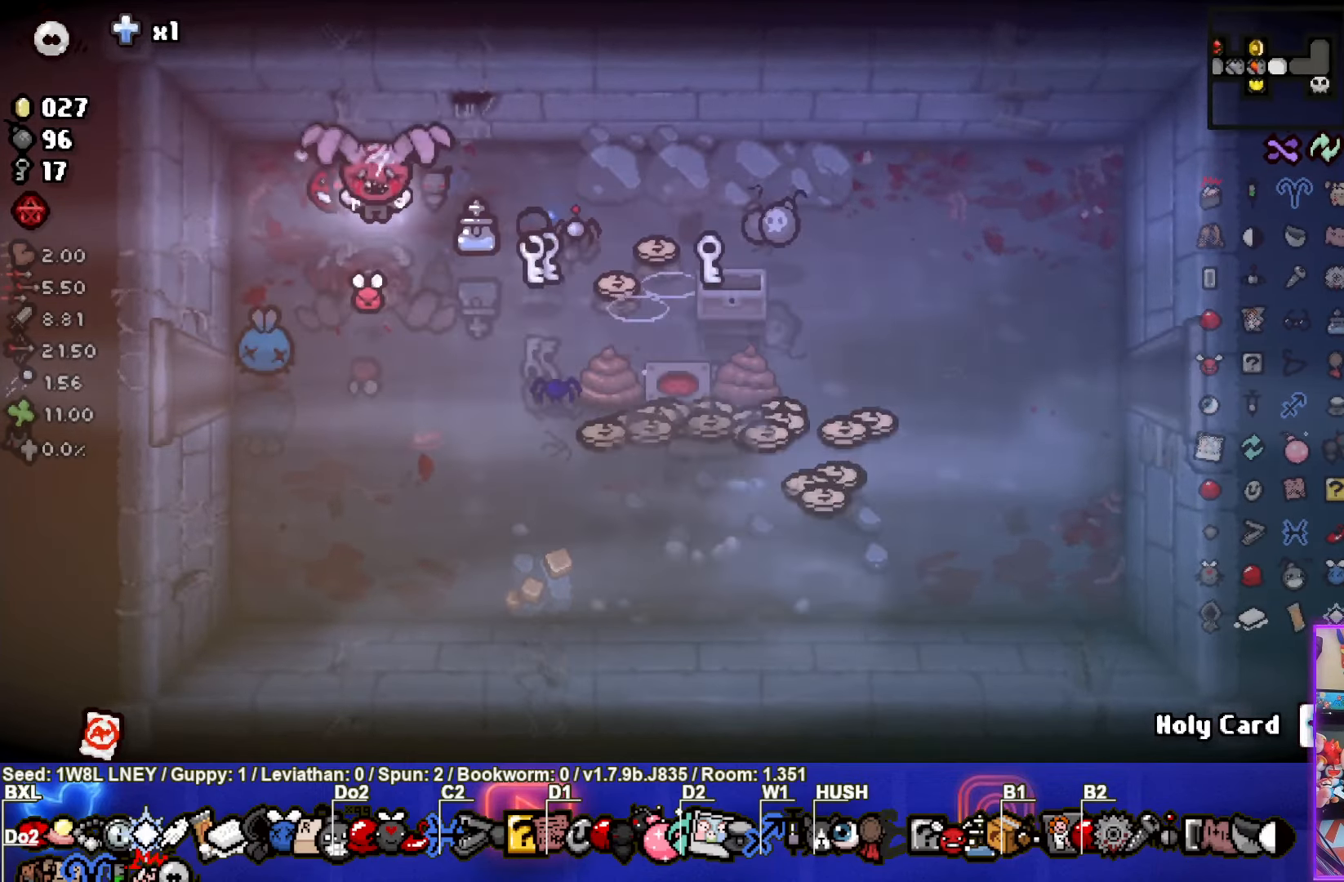
{"buttons": [], "left_stick": "up", "events": [[133, "left_stick", "right"], [450, "left_stick", "up"]]}
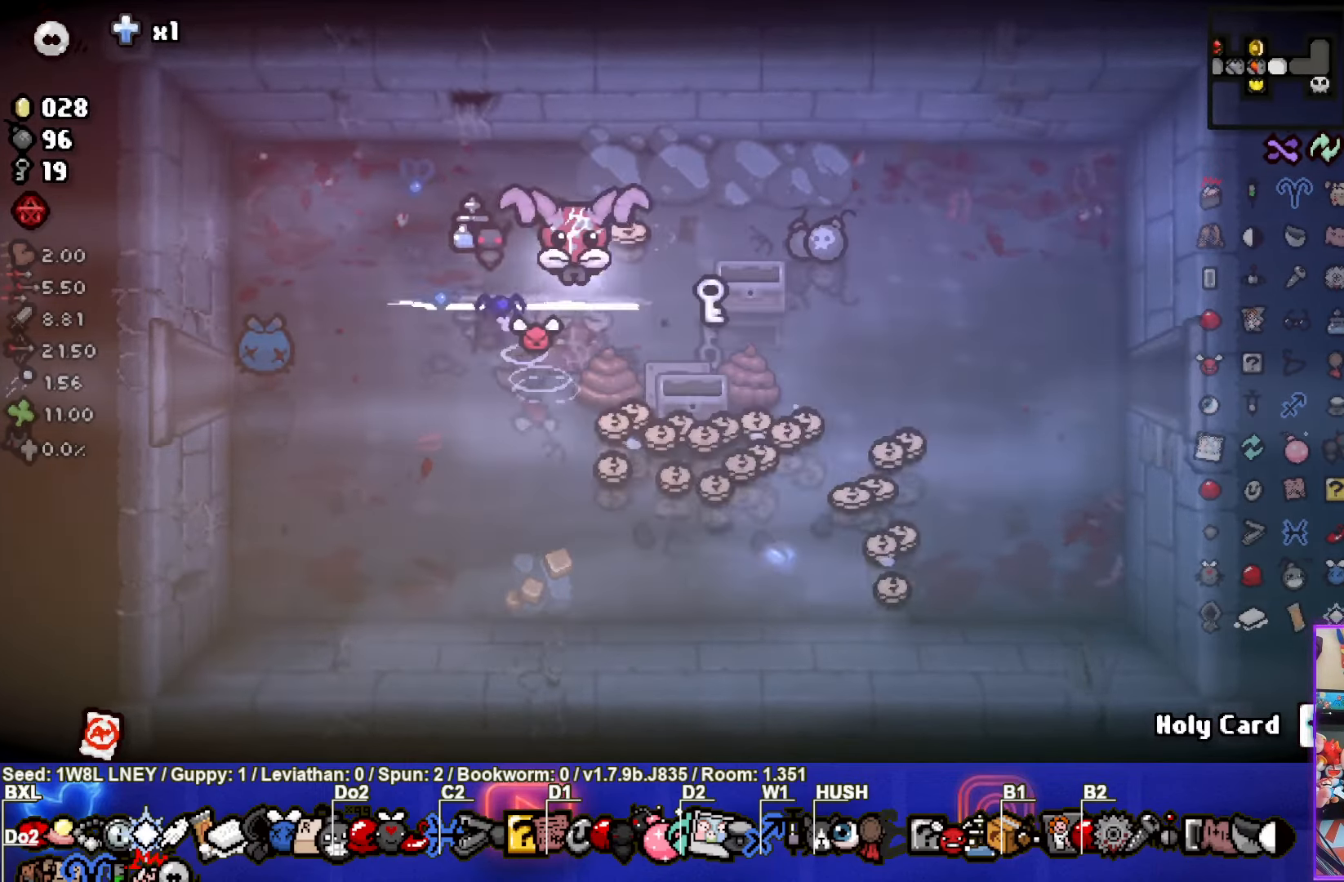
{"buttons": [], "left_stick": "down-left", "events": [[150, "left_stick", "right"], [233, "left_stick", "down-right"], [383, "left_stick", "down"], [500, "left_stick", "down-left"]]}
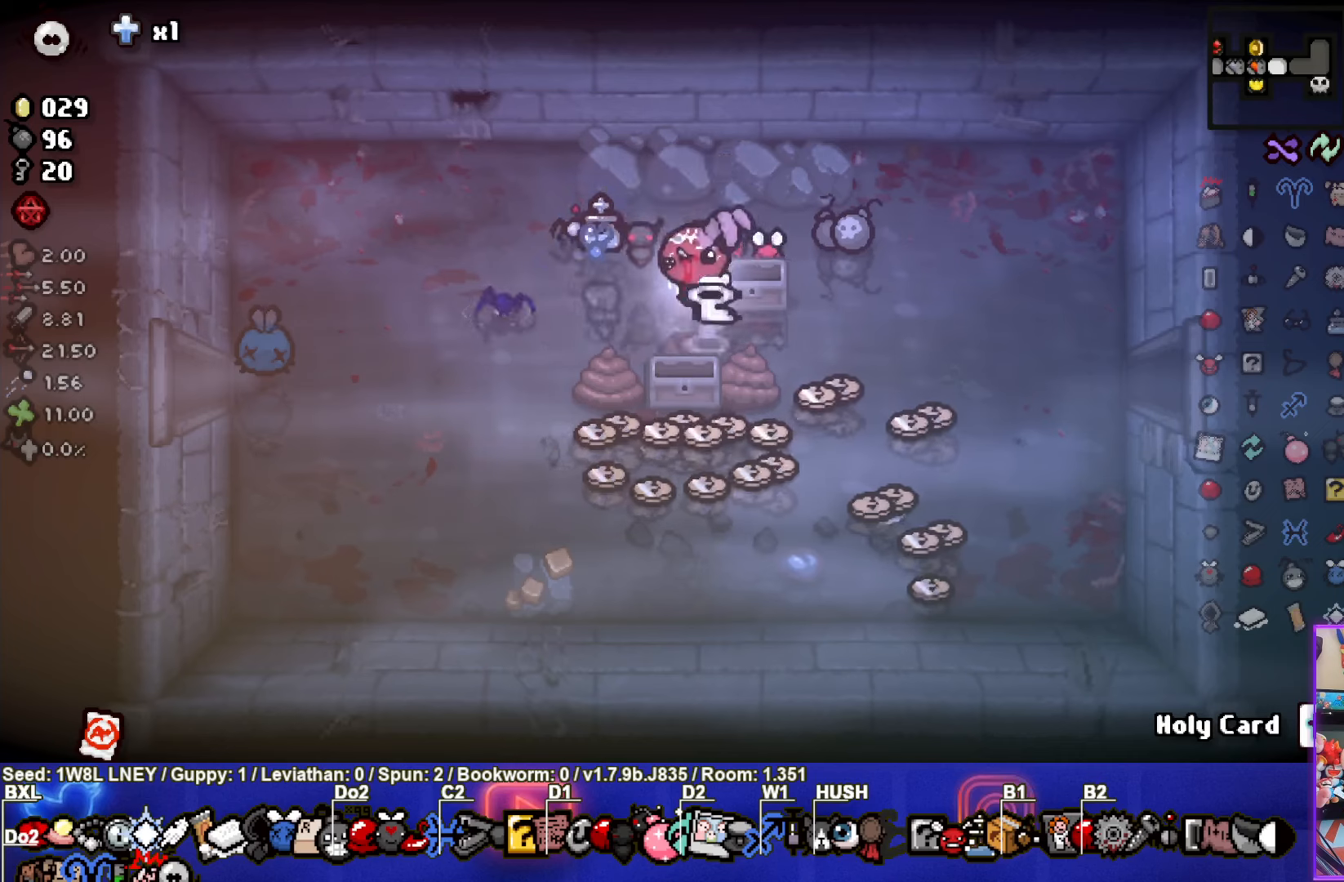
{"buttons": [], "left_stick": "up-left", "events": [[133, "left_stick", "down"], [233, "left_stick", "down-right"], [417, "left_stick", "up-right"], [500, "left_stick", "up-left"]]}
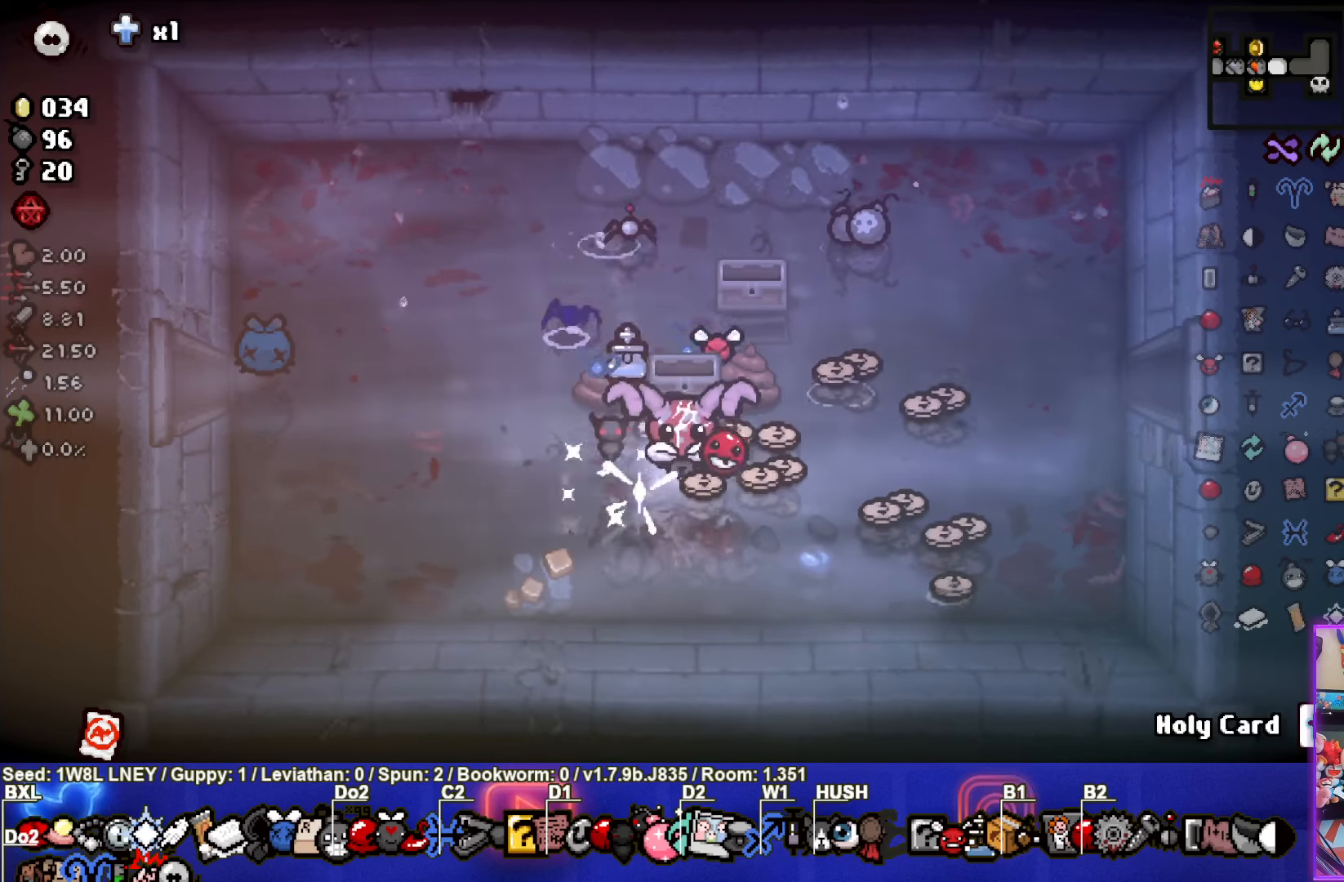
{"buttons": [], "left_stick": "up", "events": [[167, "left_stick", "down-right"], [500, "left_stick", "up"]]}
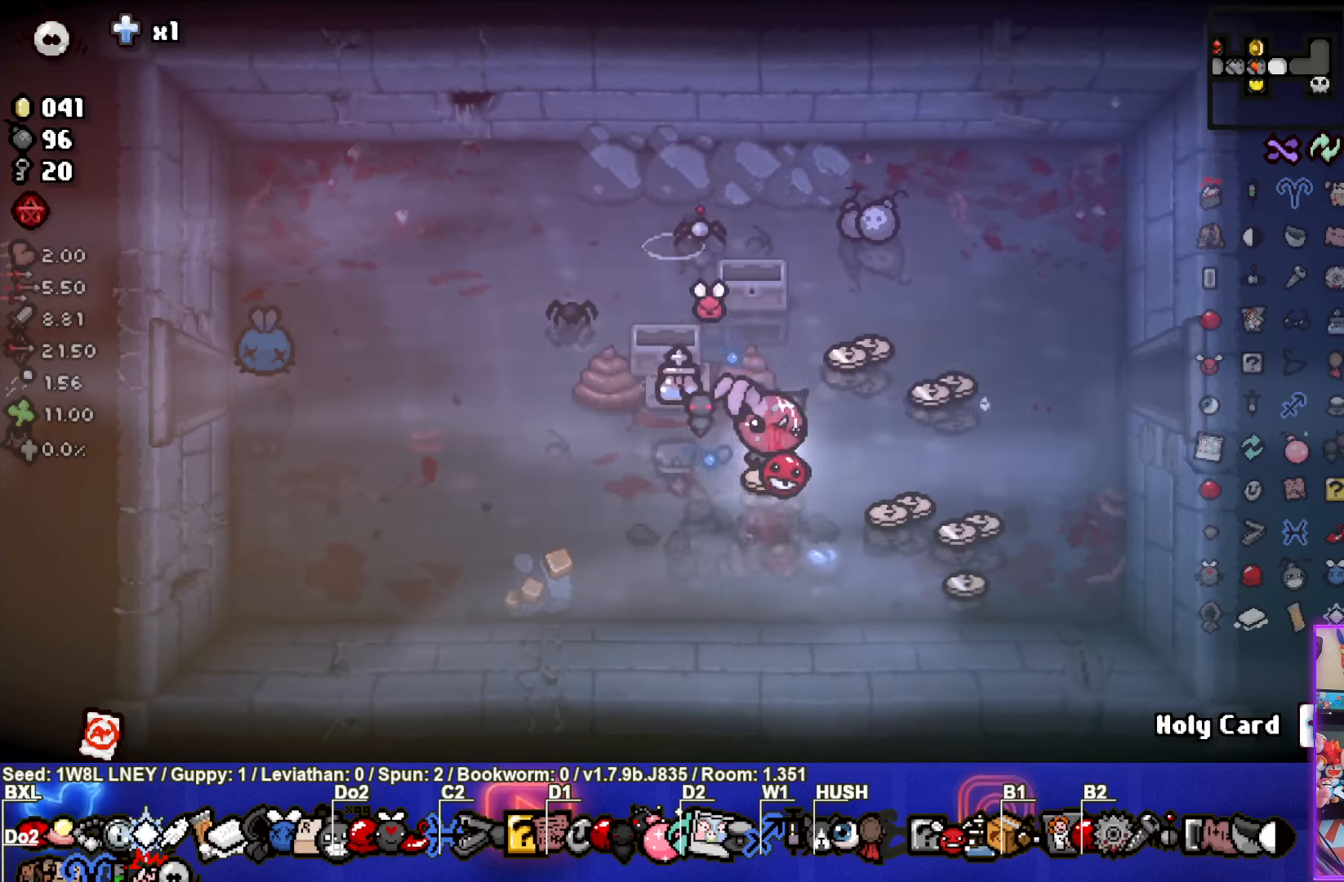
{"buttons": [], "left_stick": "right", "events": [[350, "left_stick", "right"]]}
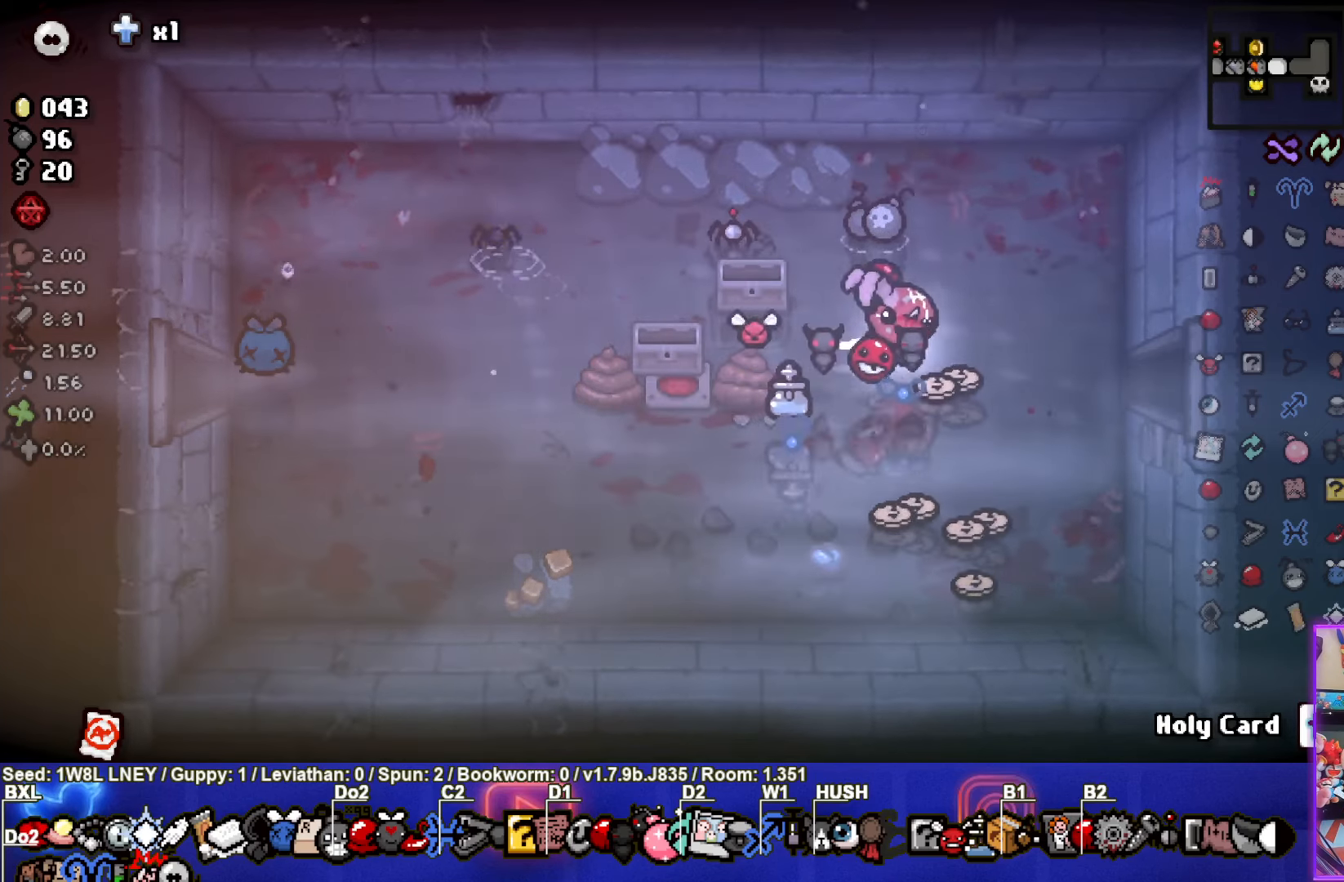
{"buttons": [], "left_stick": "up-left", "events": [[100, "left_stick", "down"], [417, "left_stick", "up-left"]]}
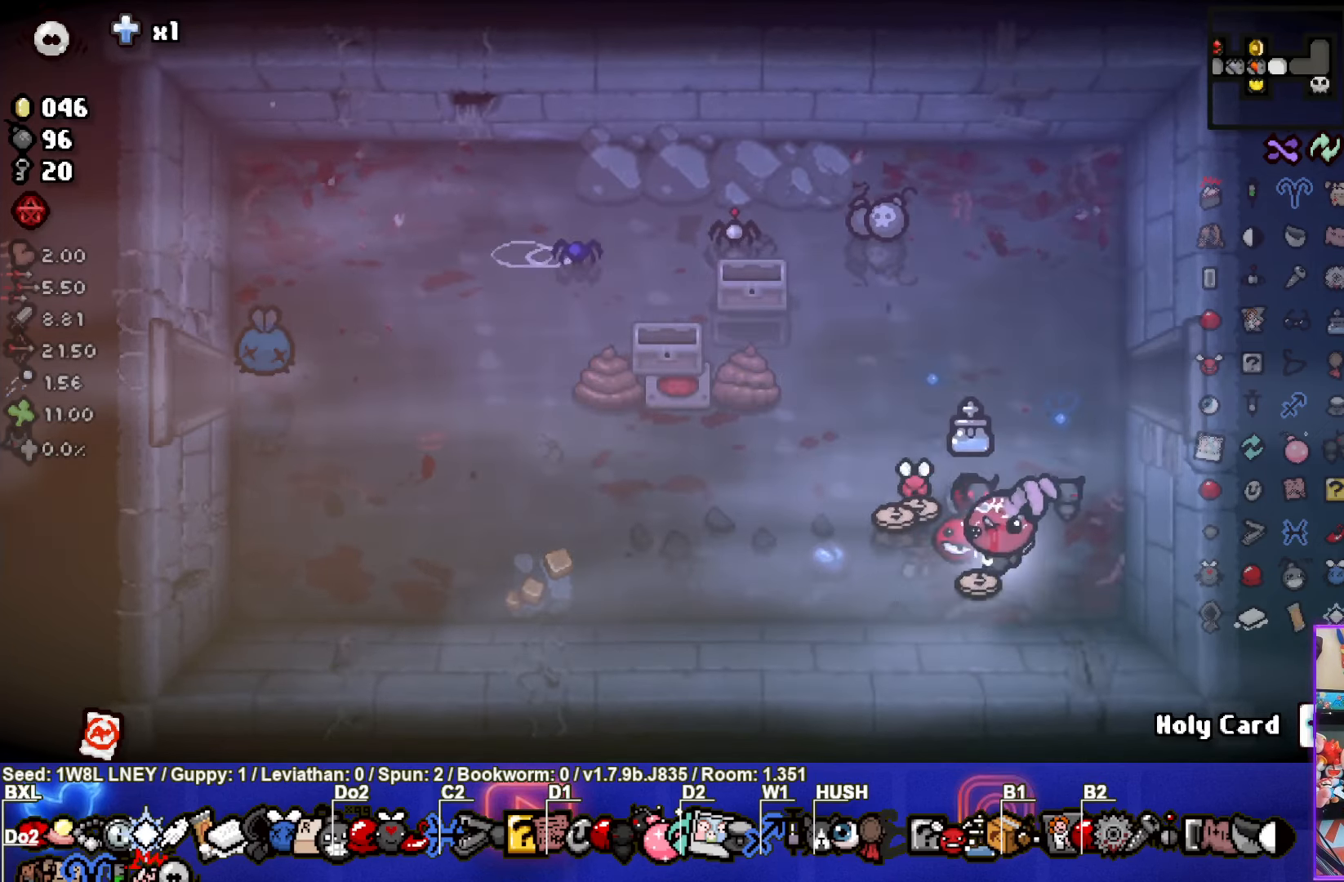
{"buttons": [], "left_stick": "up-left", "events": [[117, "left_stick", "up-right"], [383, "left_stick", "up-left"]]}
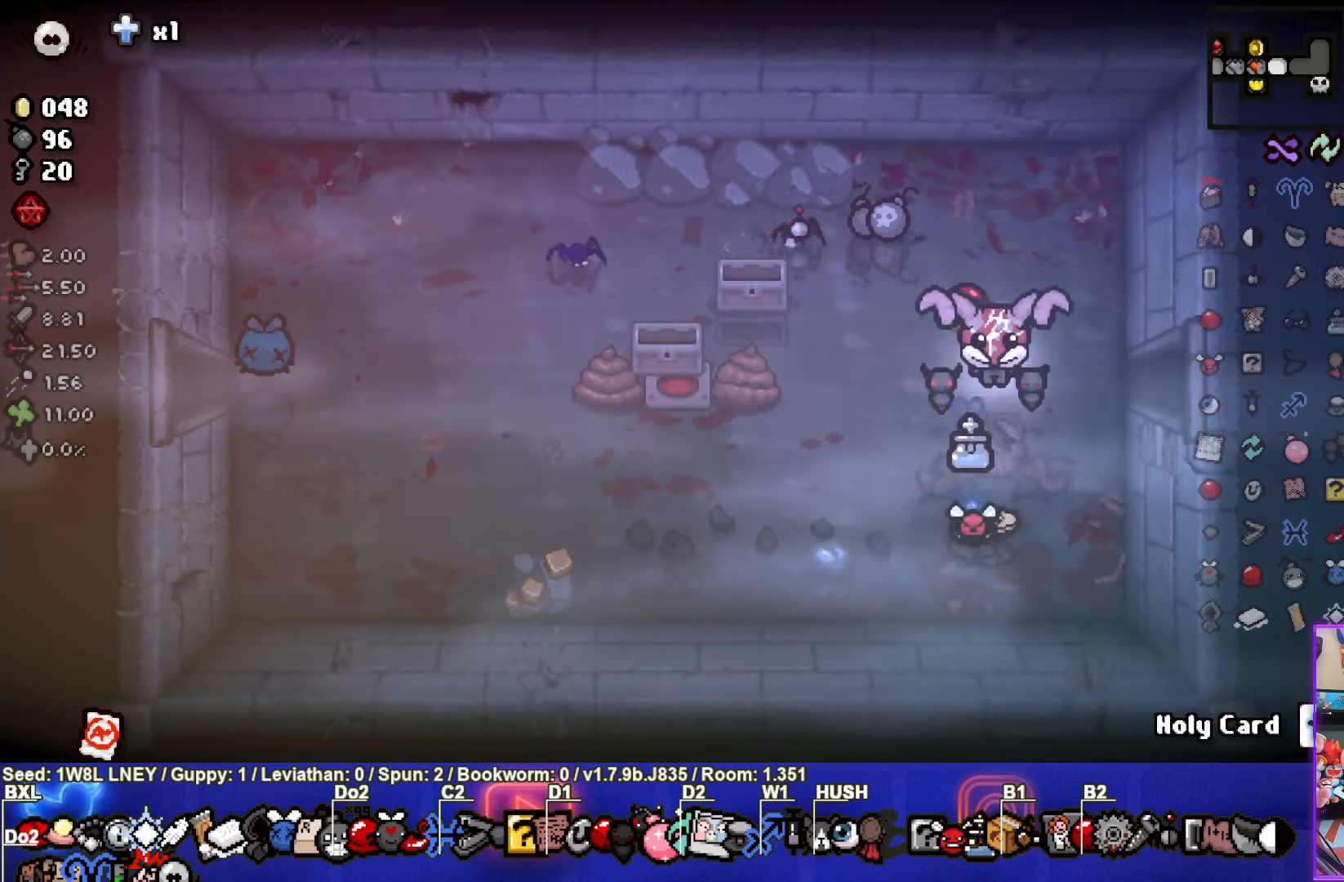
{"buttons": [], "left_stick": "down-right", "events": [[250, "left_stick", "down"], [333, "left_stick", "down-right"]]}
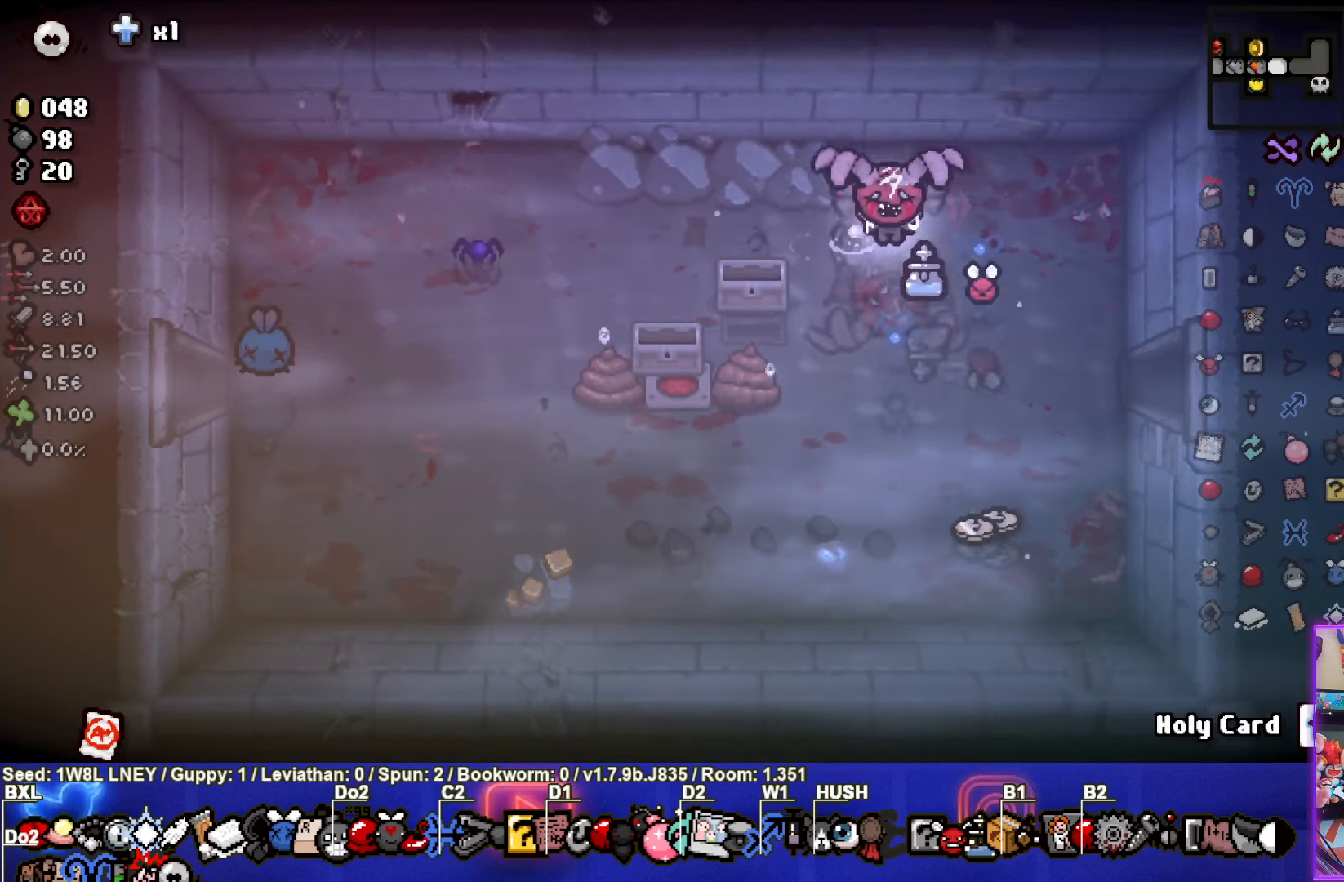
{"buttons": [], "left_stick": "left", "events": [[383, "left_stick", "down-left"], [483, "left_stick", "left"]]}
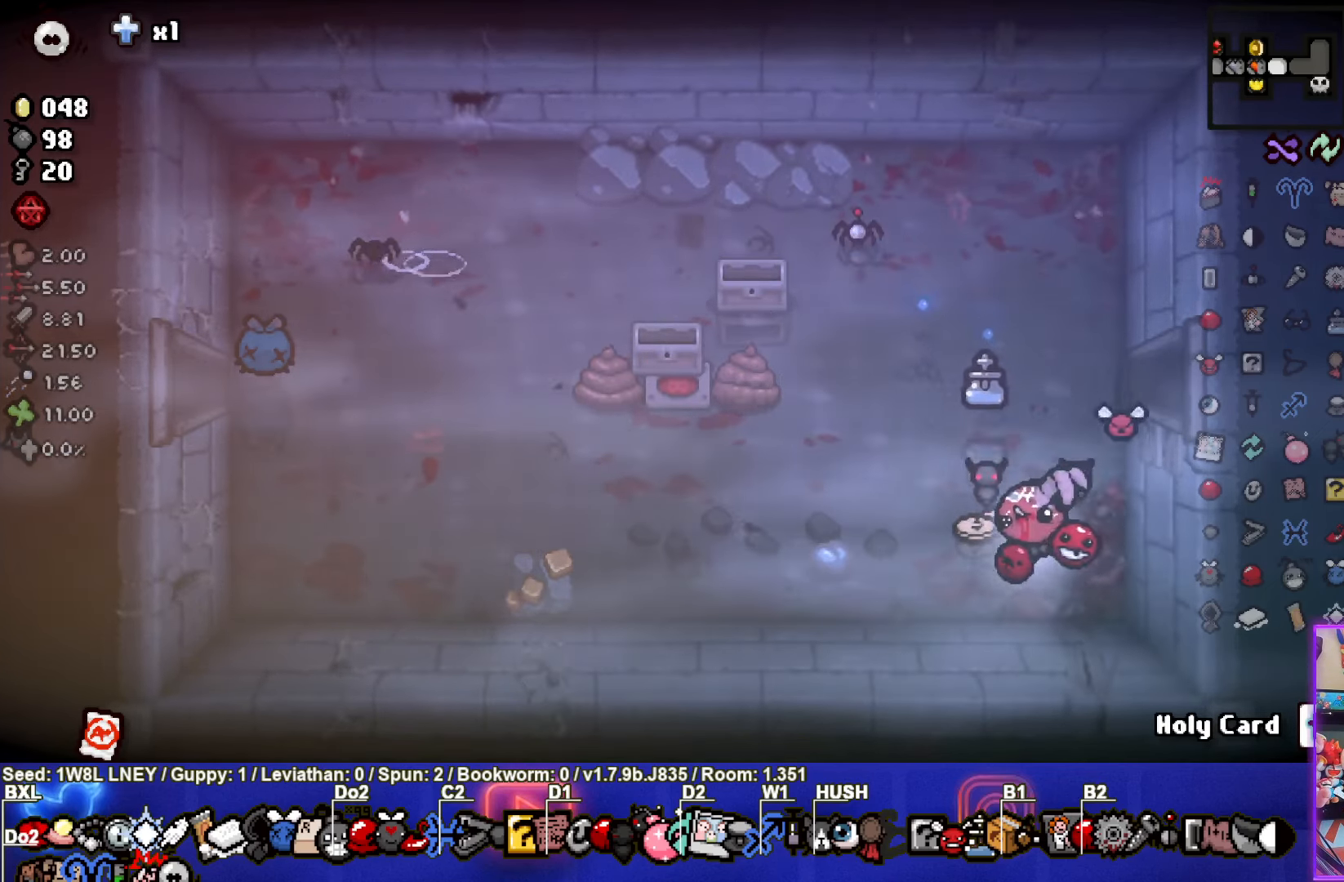
{"buttons": [], "left_stick": "left", "events": []}
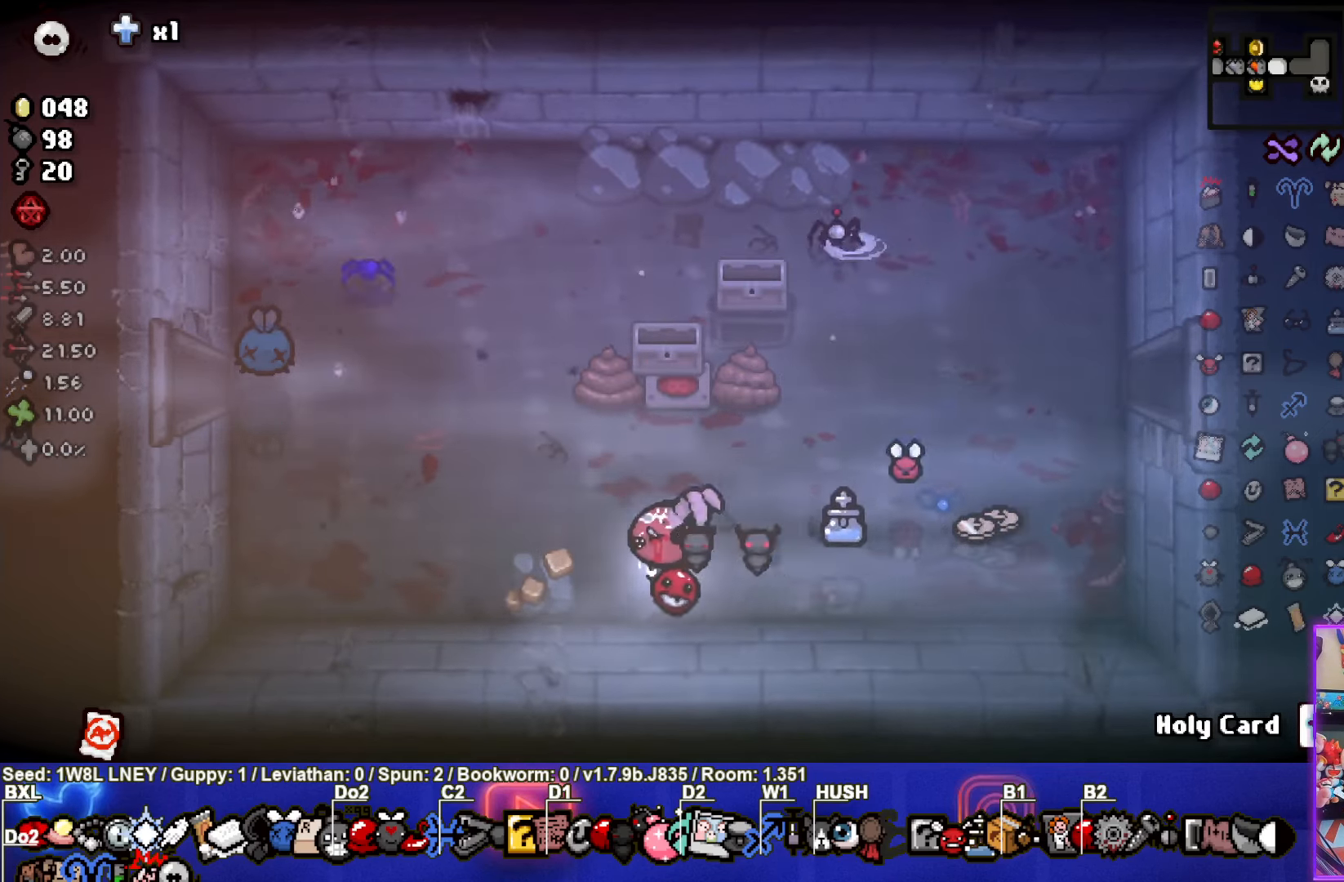
{"buttons": [], "left_stick": "right", "events": [[150, "left_stick", "right"], [184, "L1", "down"], [284, "L1", "up"]]}
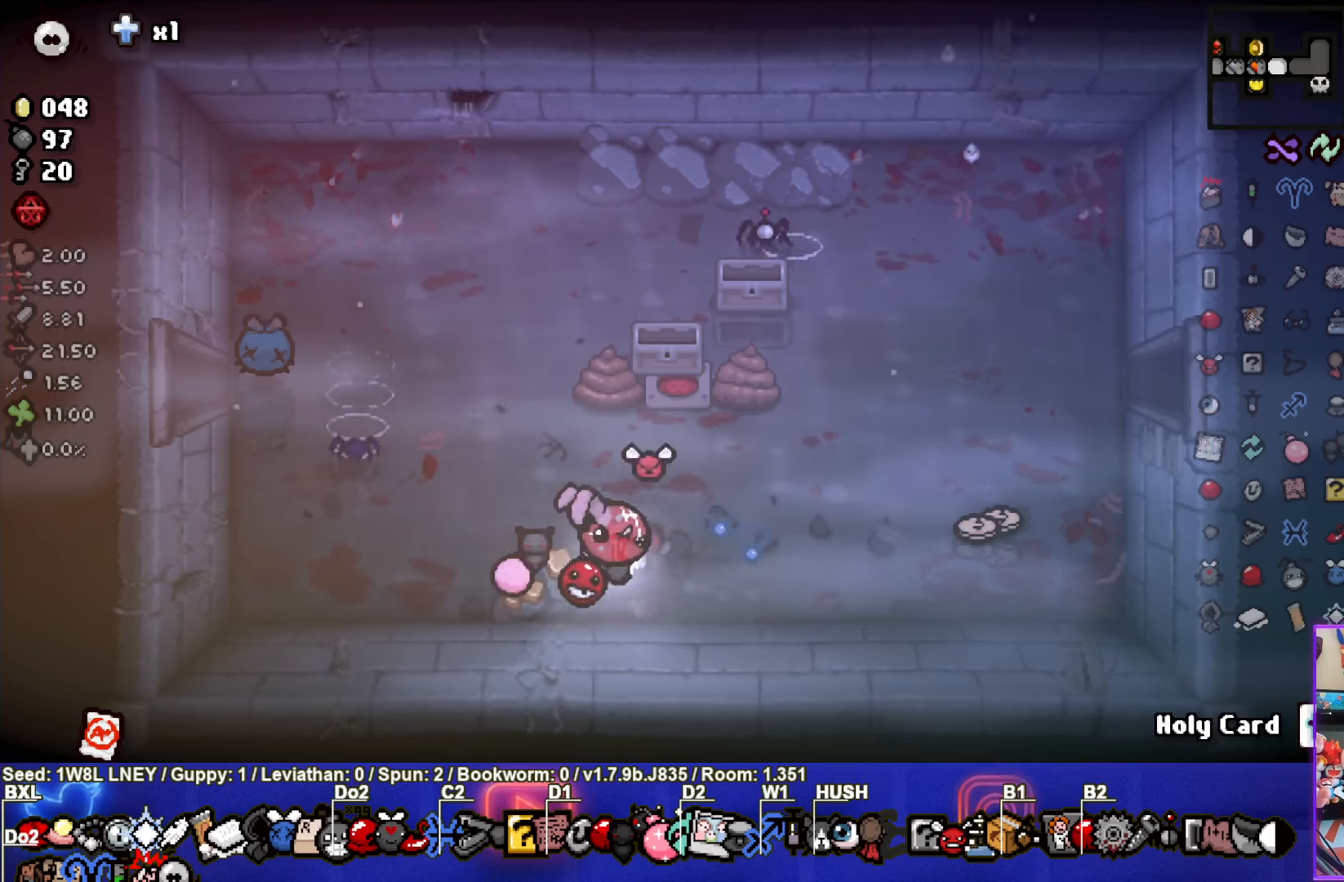
{"buttons": [], "left_stick": "right", "events": []}
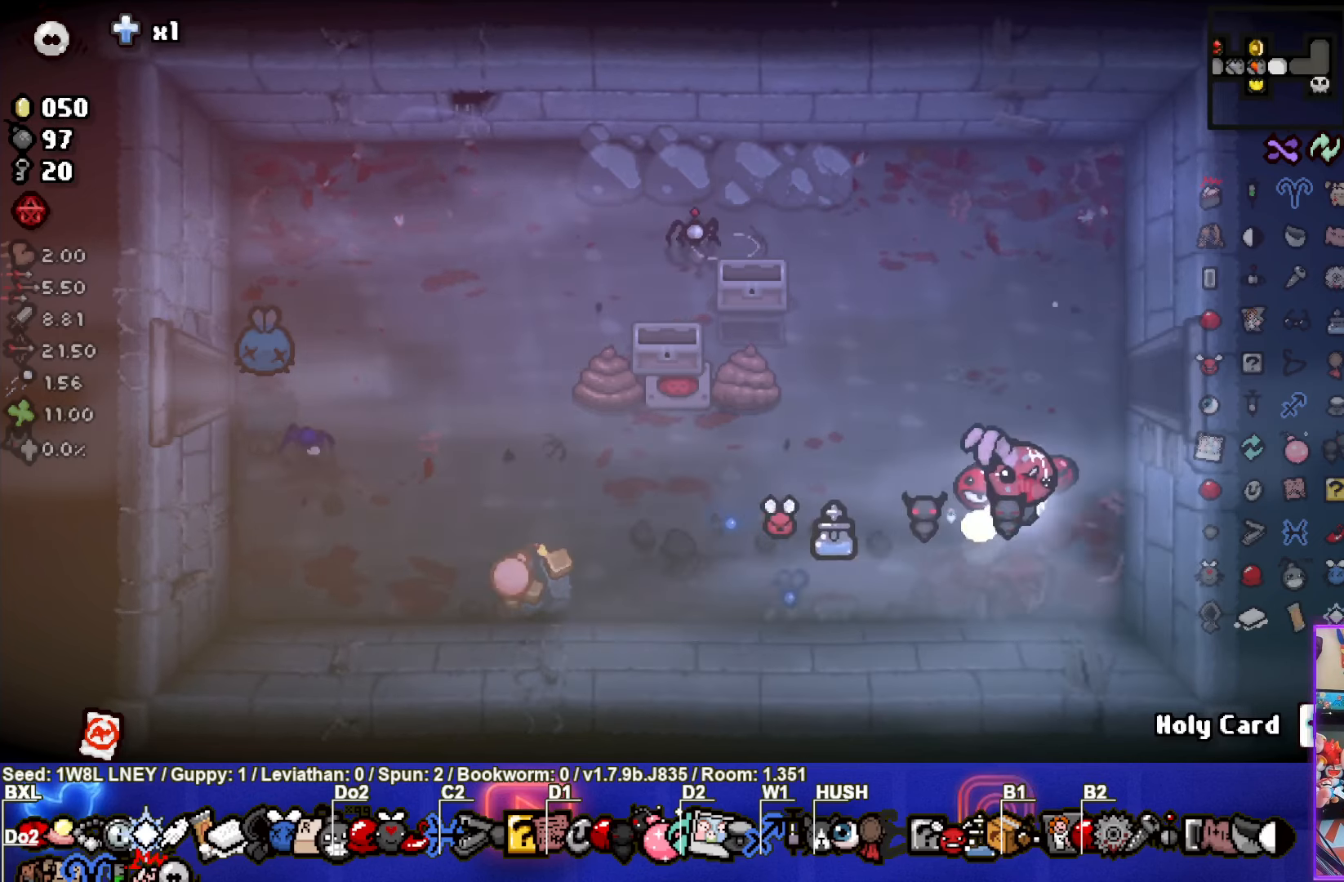
{"buttons": [], "left_stick": "center", "events": [[167, "left_stick", "down-left"], [367, "left_stick", "center"]]}